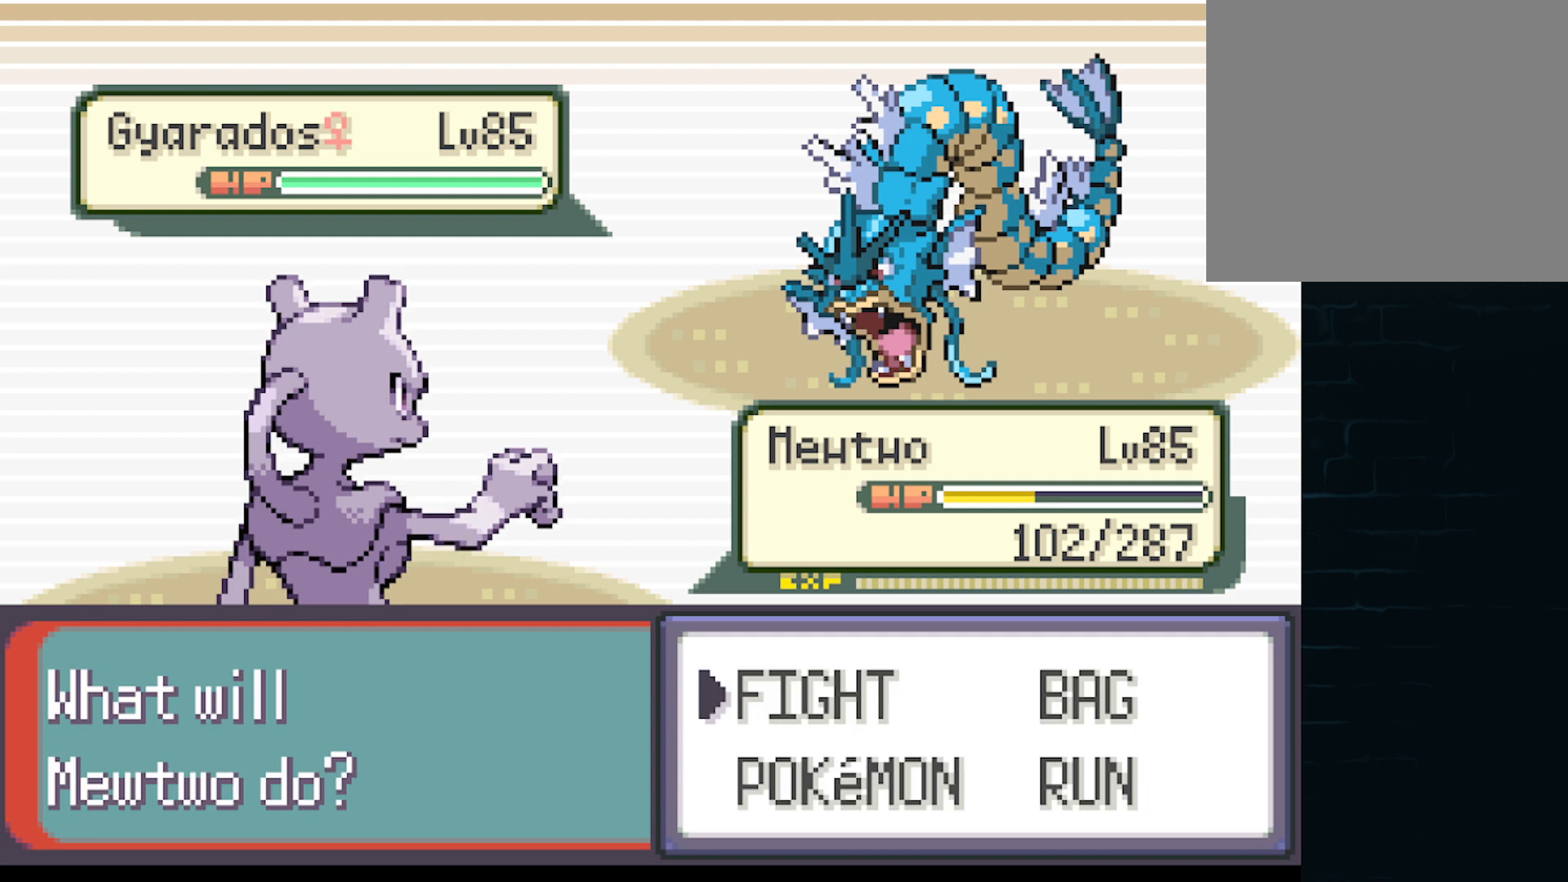
Gameplay with a controller (Xbox layout); each line is a JSON object with the inputs held at the frame after it. "events" lists button and stick changes between this image and that frame as [ms after this image, input, new state], when the widget could be followed in between. Not read: L3 R3 right_stick.
{"buttons": [], "left_stick": "center", "events": [[83, "B", "down"], [167, "B", "up"], [334, "DPAD_UP", "down"], [500, "DPAD_UP", "up"]]}
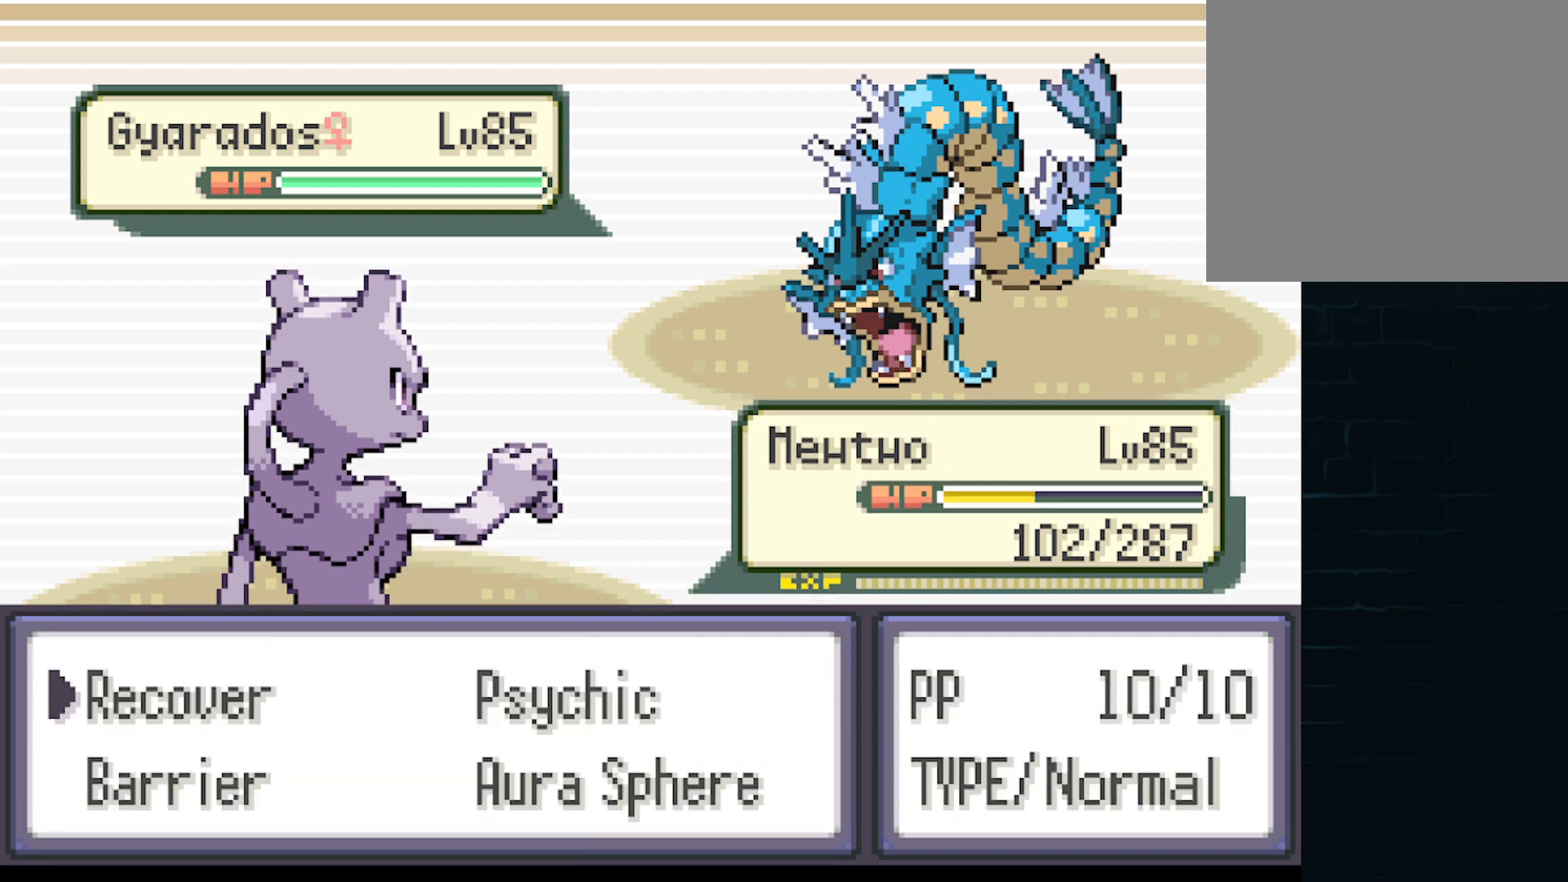
{"buttons": [], "left_stick": "center", "events": [[42, "B", "down"], [126, "B", "up"], [292, "B", "down"], [418, "B", "up"]]}
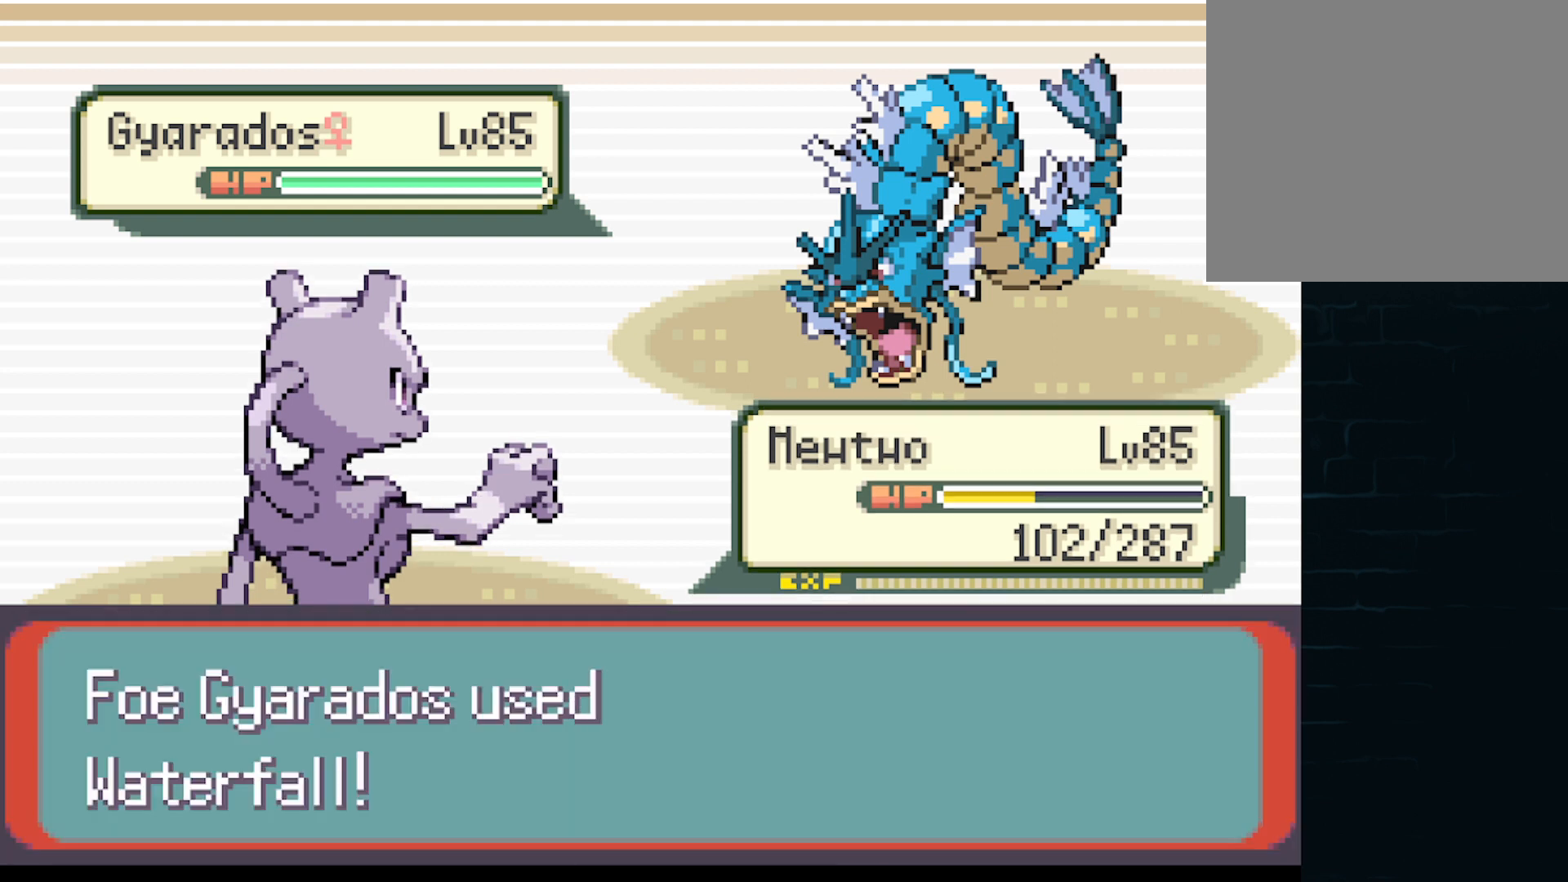
{"buttons": [], "left_stick": "center", "events": [[42, "B", "down"], [167, "B", "up"], [292, "B", "down"], [459, "B", "up"]]}
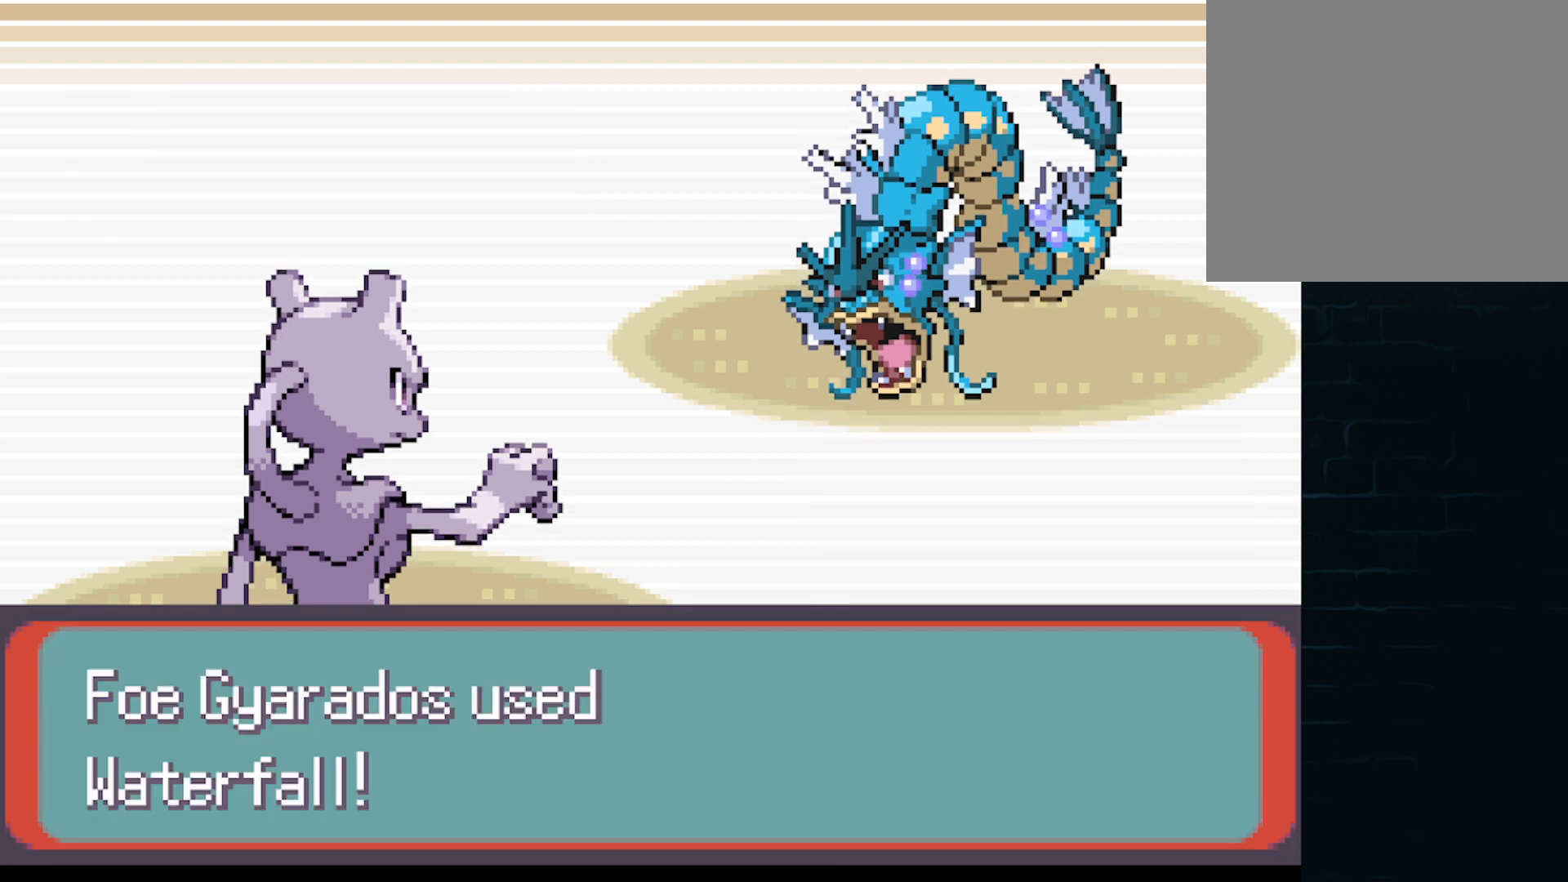
{"buttons": ["B"], "left_stick": "center", "events": [[84, "B", "down"], [251, "B", "up"], [418, "B", "down"]]}
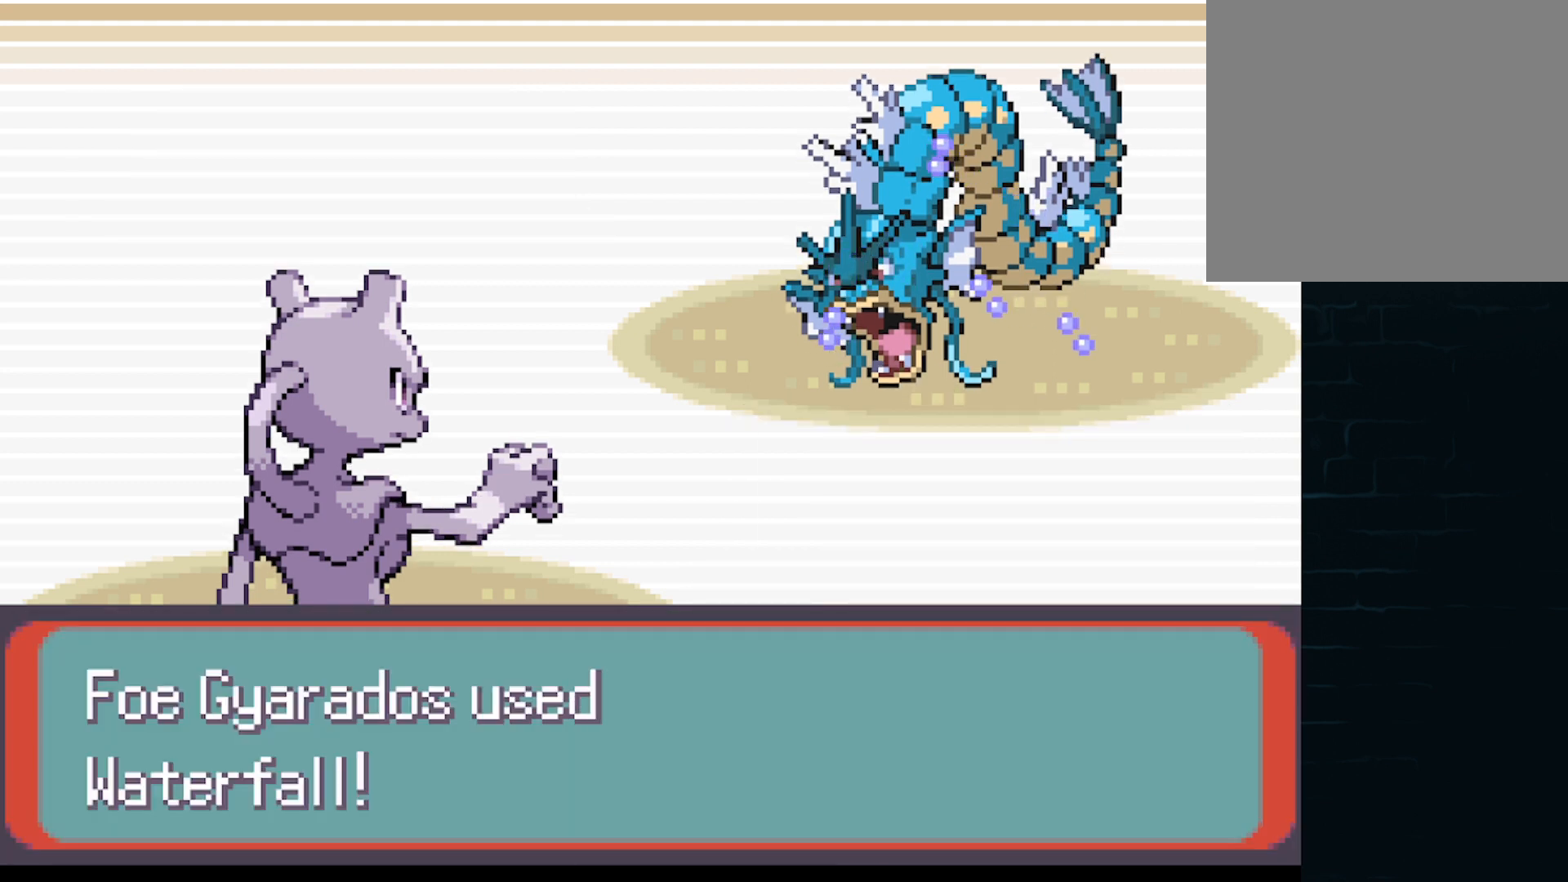
{"buttons": [], "left_stick": "center", "events": [[42, "B", "up"], [125, "B", "down"], [292, "B", "up"], [417, "B", "down"], [500, "B", "up"]]}
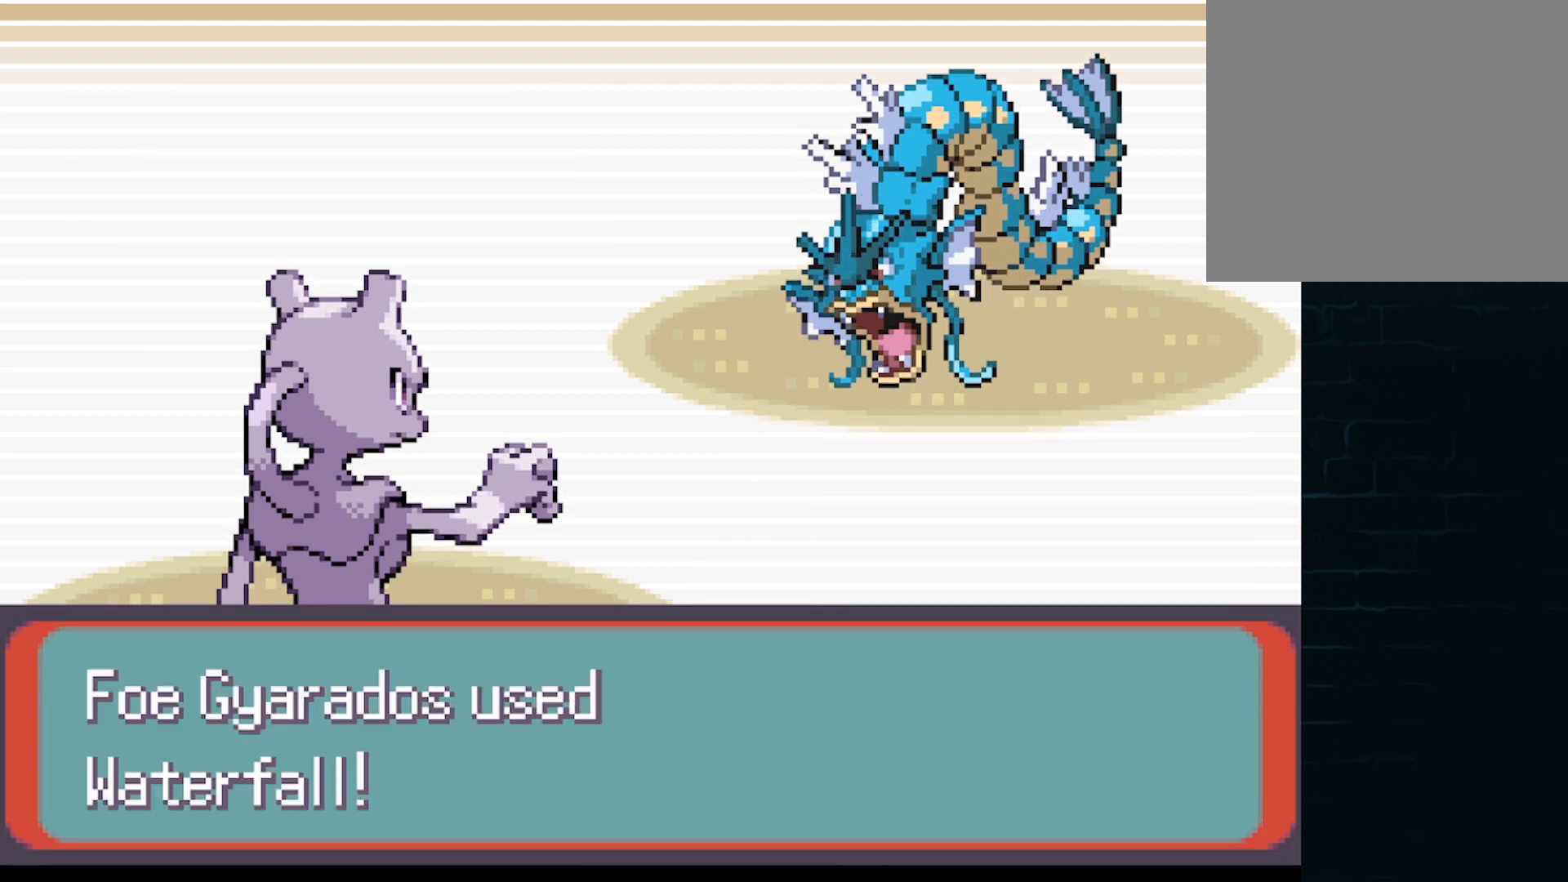
{"buttons": [], "left_stick": "center", "events": [[84, "B", "down"], [167, "B", "up"], [292, "B", "down"], [376, "B", "up"]]}
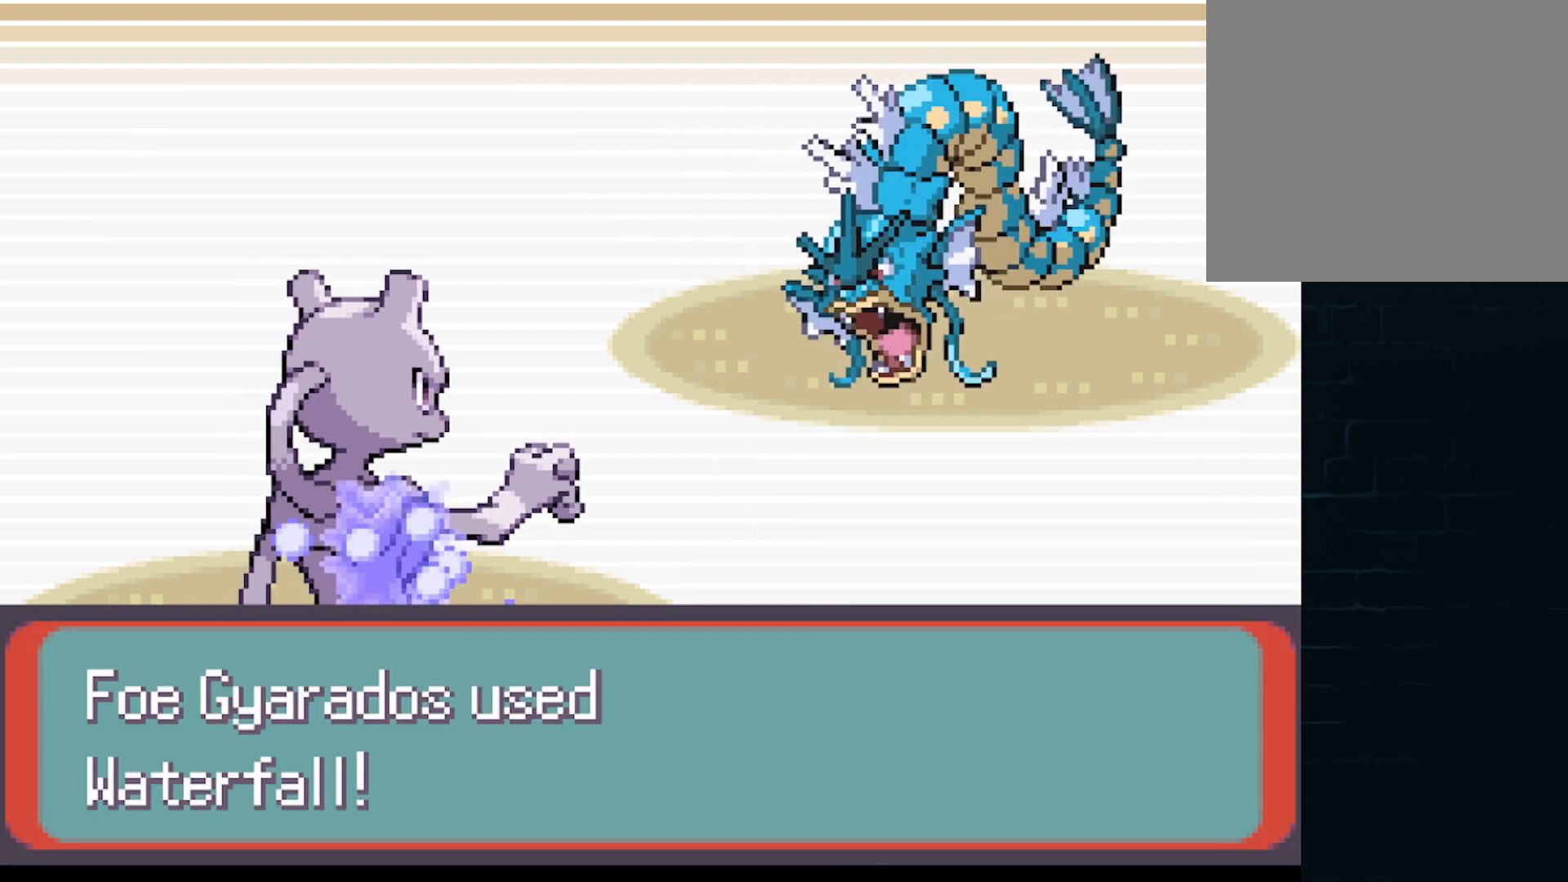
{"buttons": [], "left_stick": "center", "events": []}
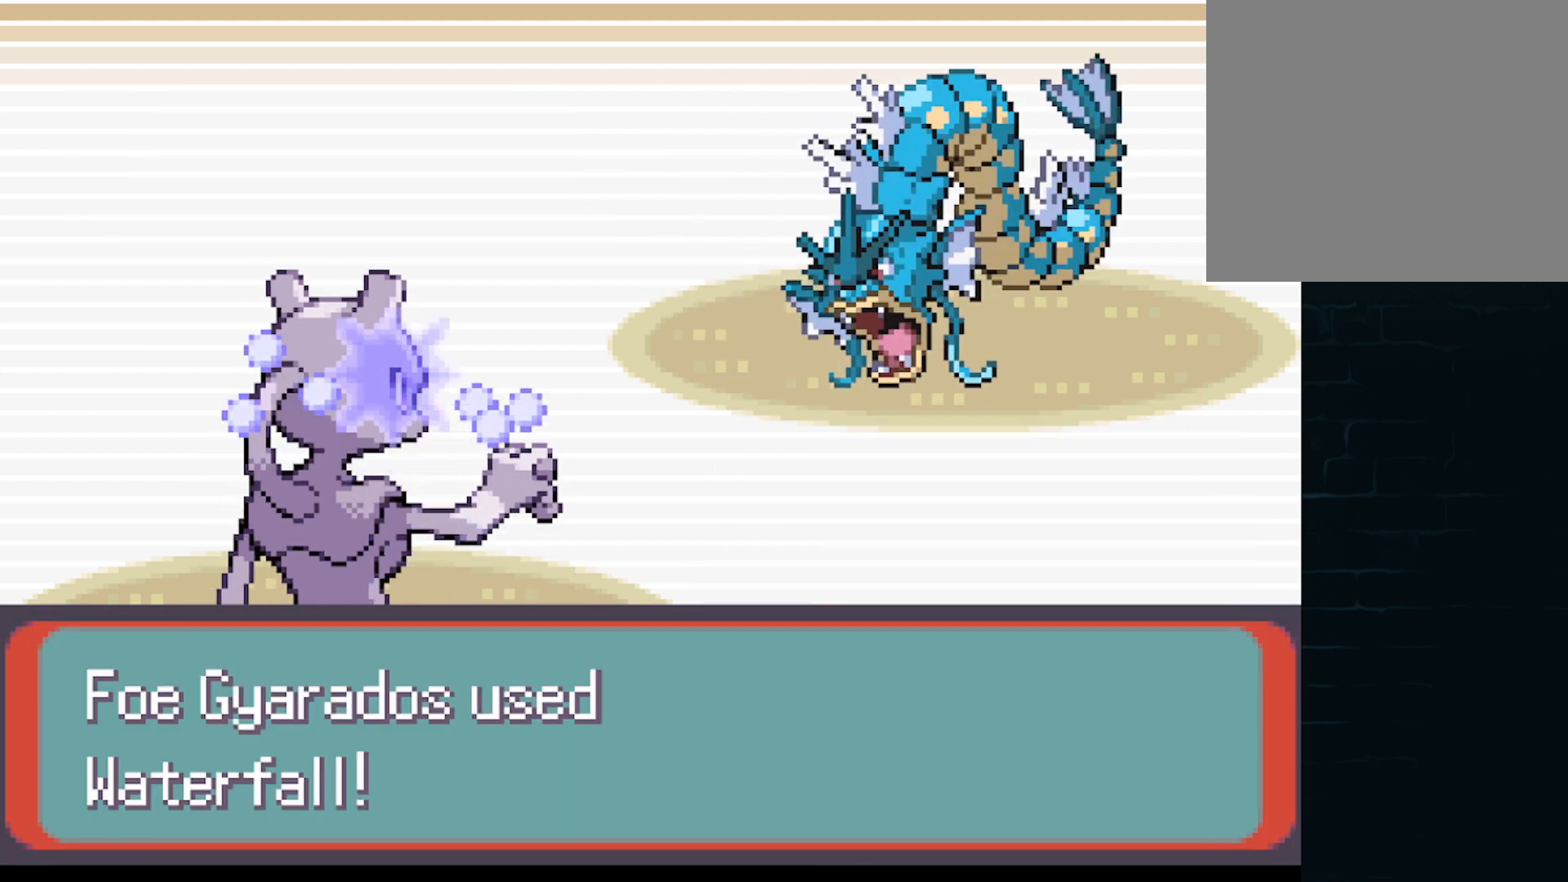
{"buttons": [], "left_stick": "center", "events": [[126, "B", "down"], [292, "B", "up"]]}
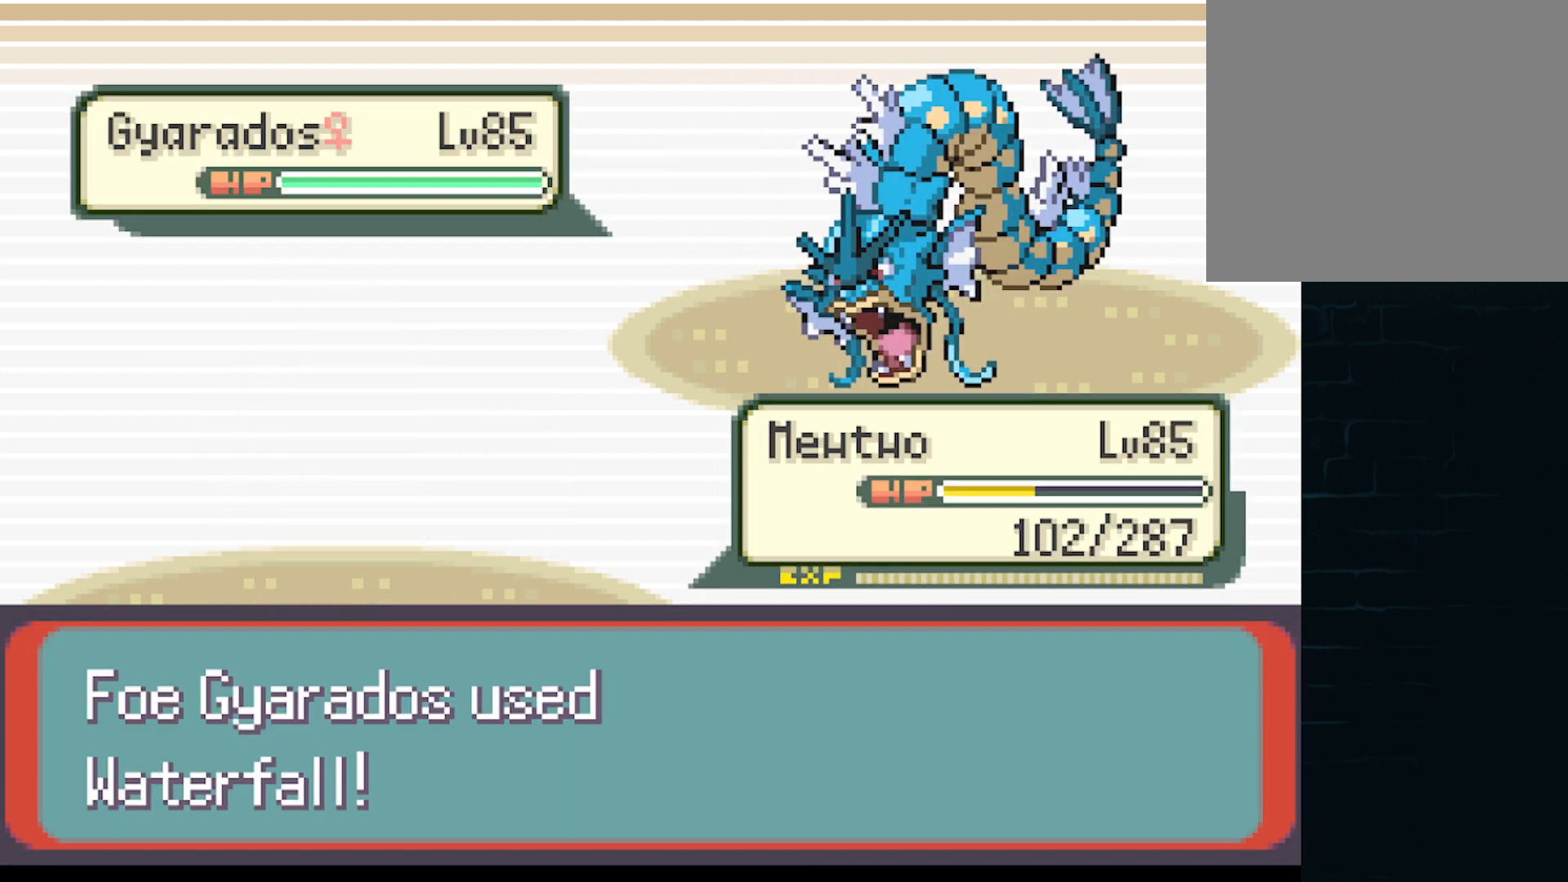
{"buttons": [], "left_stick": "center", "events": []}
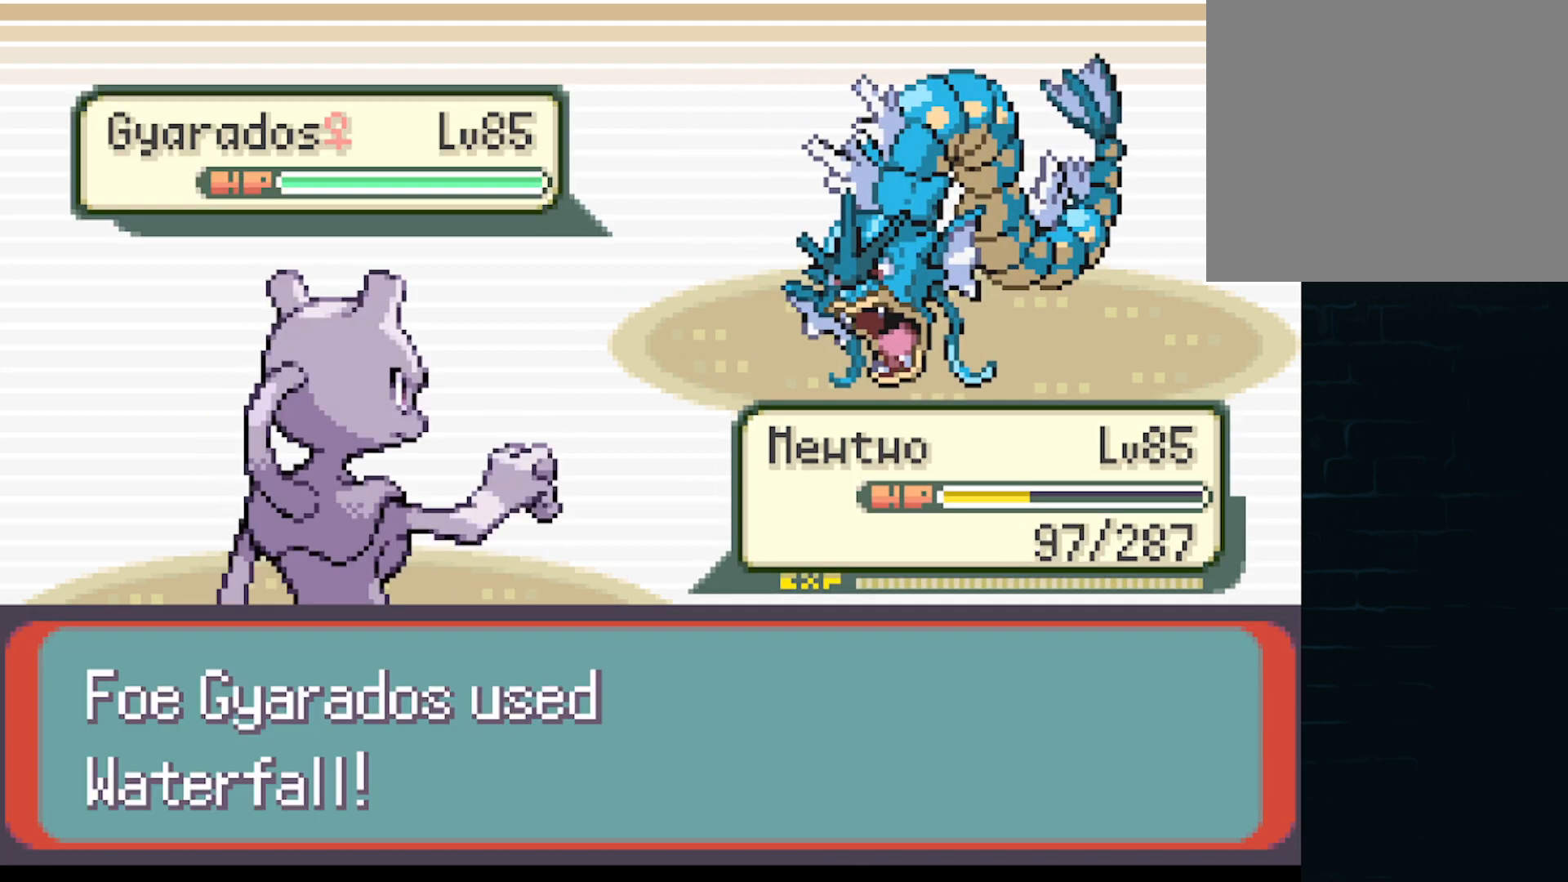
{"buttons": [], "left_stick": "center", "events": []}
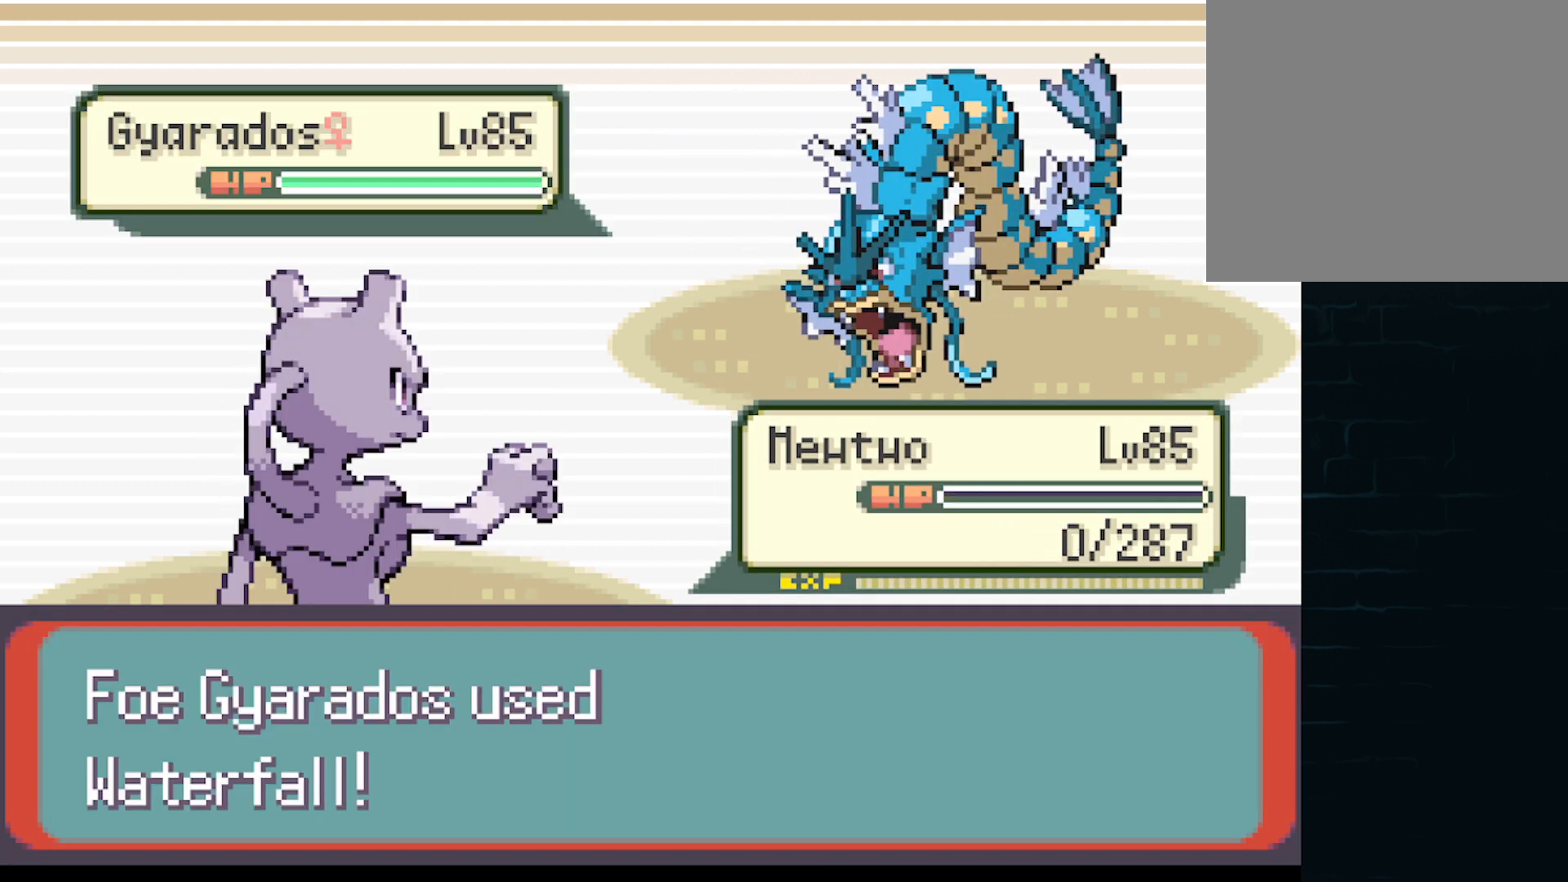
{"buttons": ["B"], "left_stick": "center", "events": [[208, "B", "down"], [375, "B", "up"], [500, "B", "down"]]}
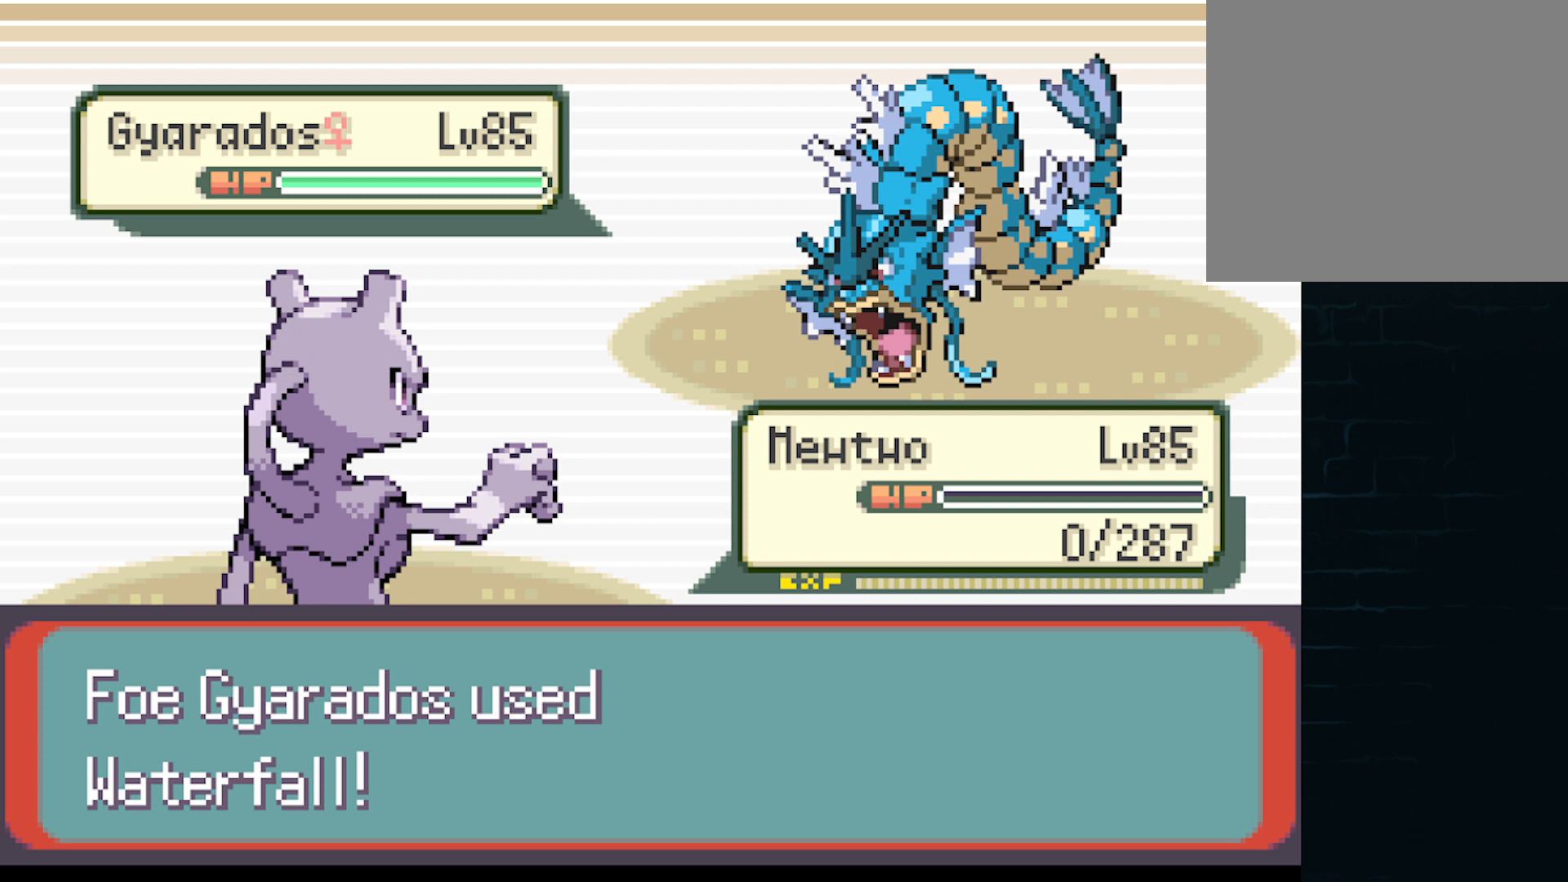
{"buttons": [], "left_stick": "center", "events": [[167, "B", "up"], [418, "B", "down"], [501, "B", "up"]]}
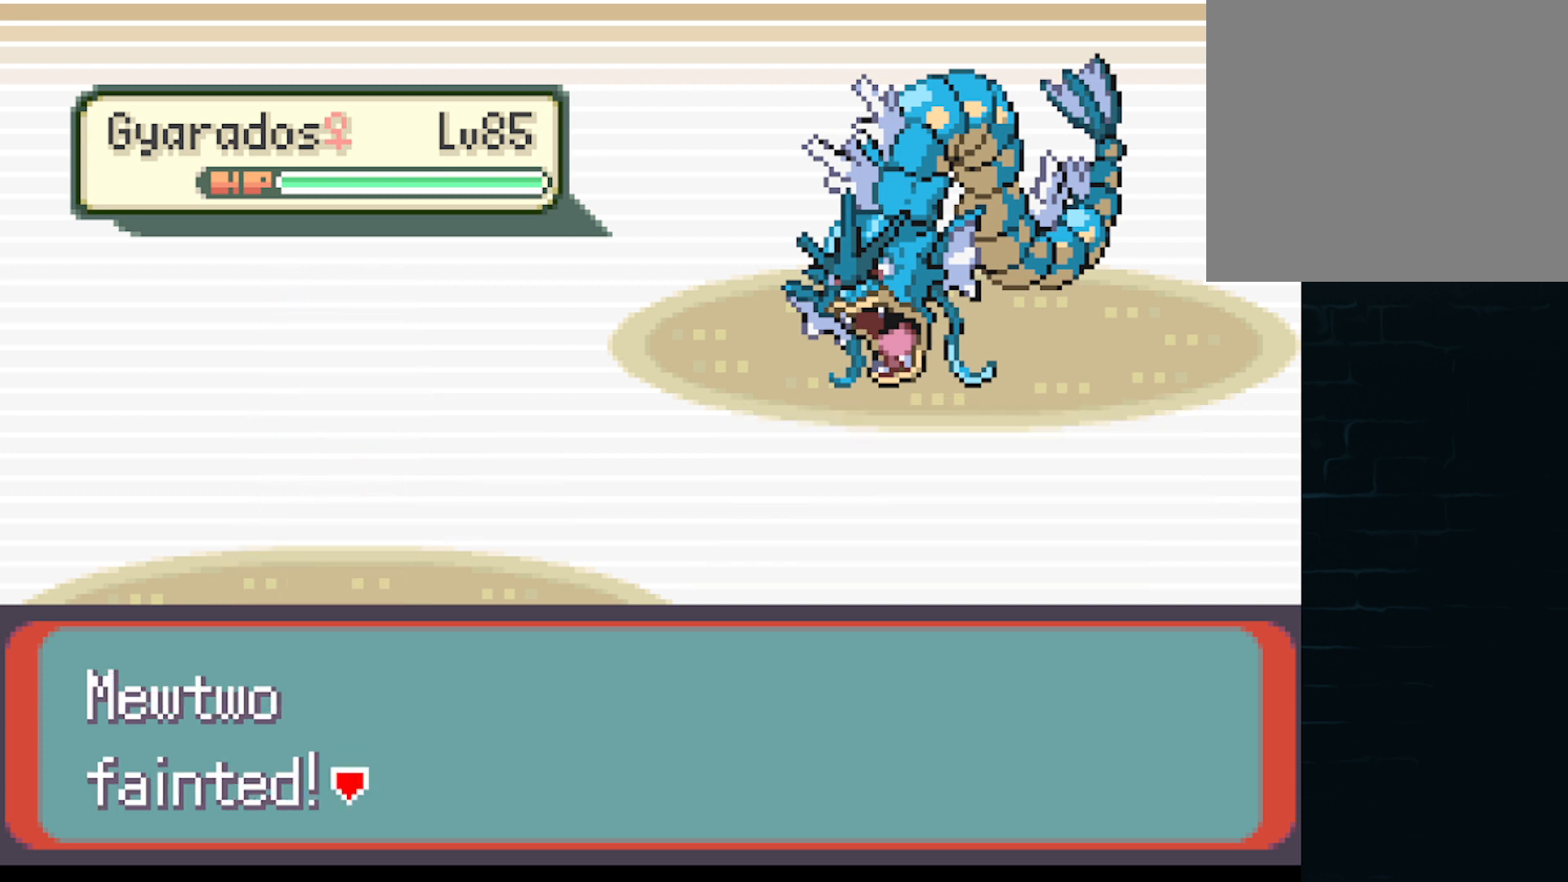
{"buttons": [], "left_stick": "center", "events": [[125, "B", "down"], [250, "B", "up"], [417, "B", "down"], [500, "B", "up"]]}
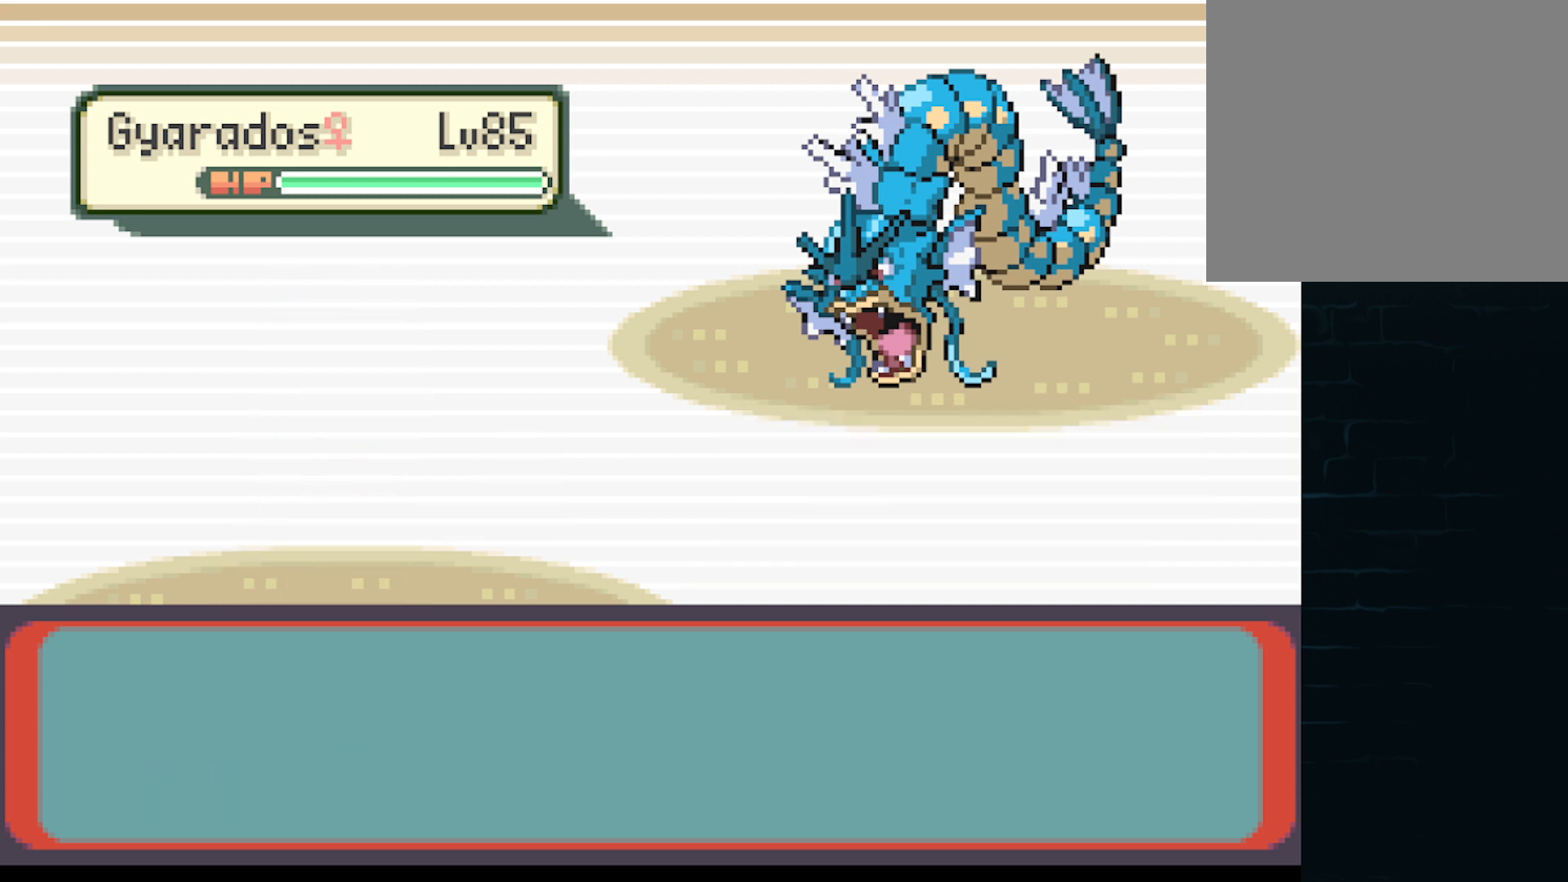
{"buttons": [], "left_stick": "center", "events": [[167, "B", "down"], [334, "B", "up"]]}
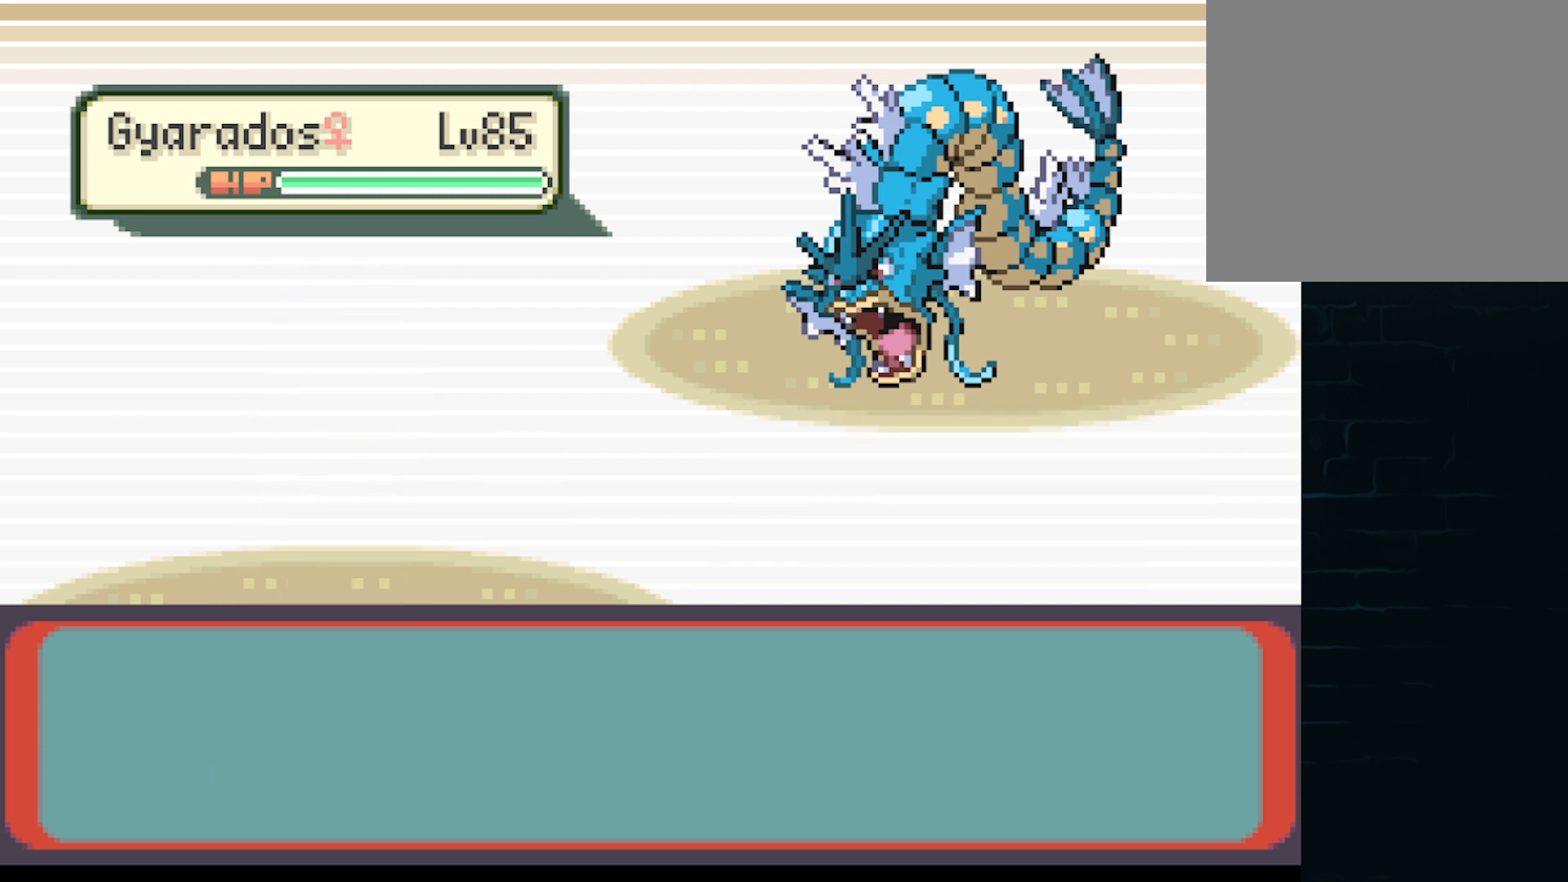
{"buttons": [], "left_stick": "center", "events": [[125, "B", "down"], [292, "B", "up"]]}
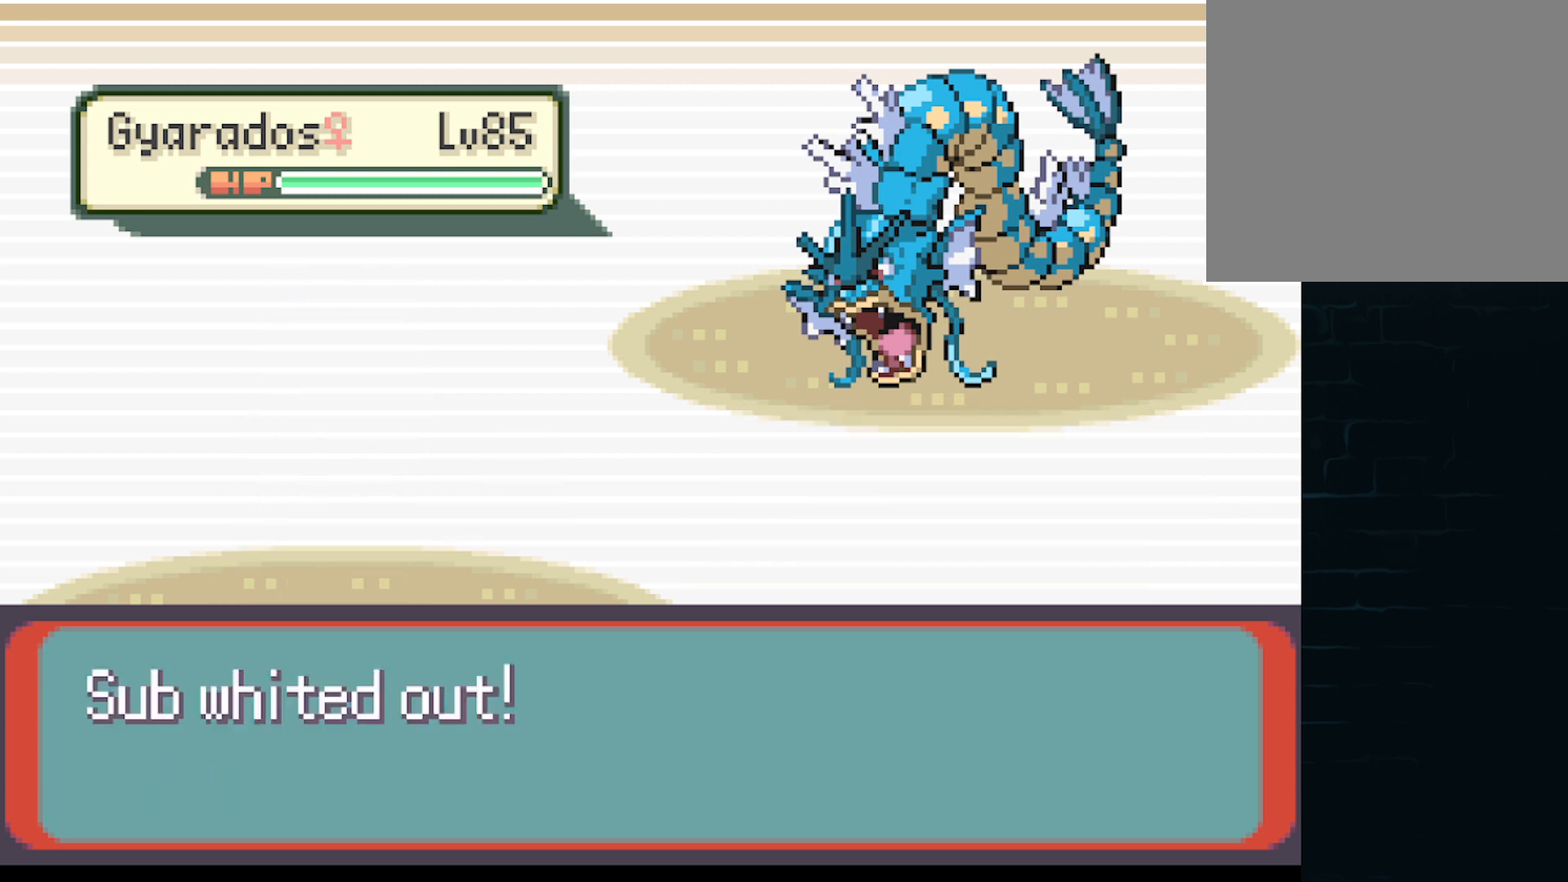
{"buttons": [], "left_stick": "center", "events": [[209, "B", "down"], [376, "B", "up"]]}
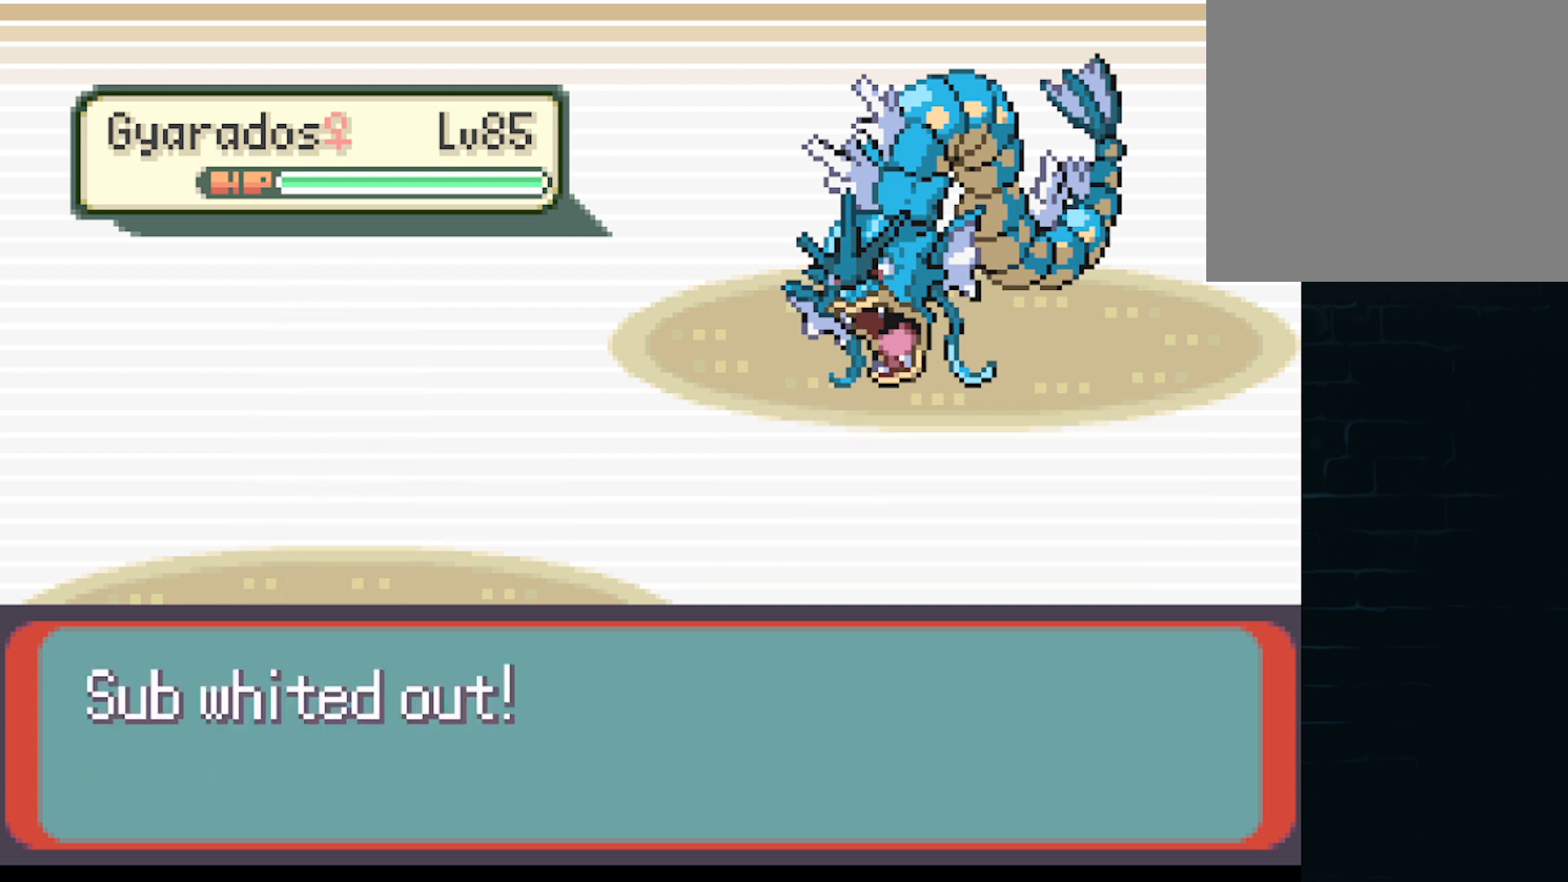
{"buttons": [], "left_stick": "center", "events": []}
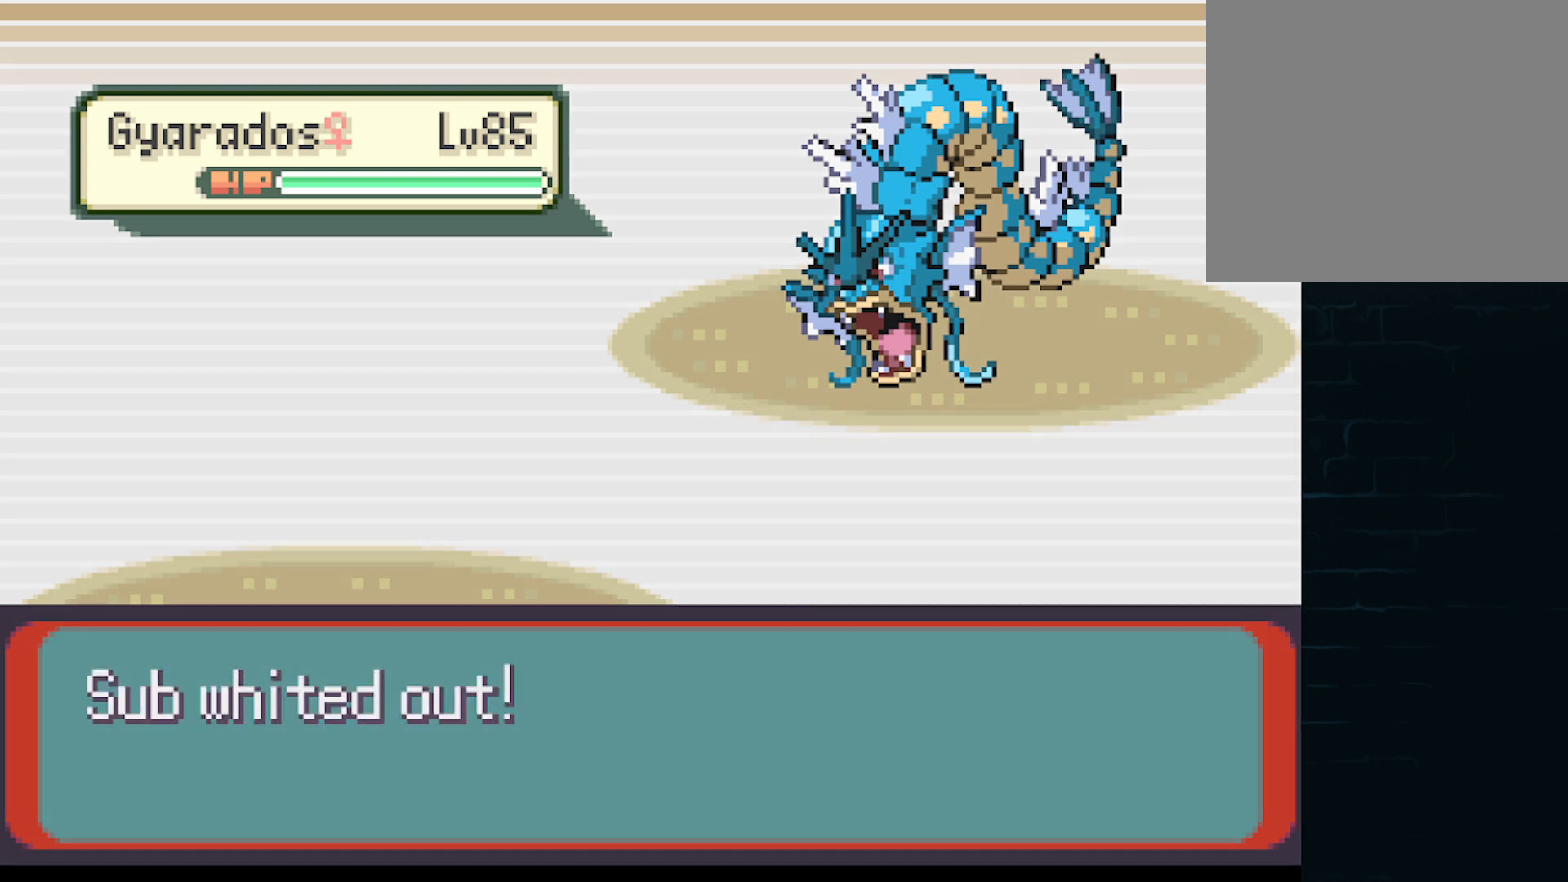
{"buttons": [], "left_stick": "center", "events": []}
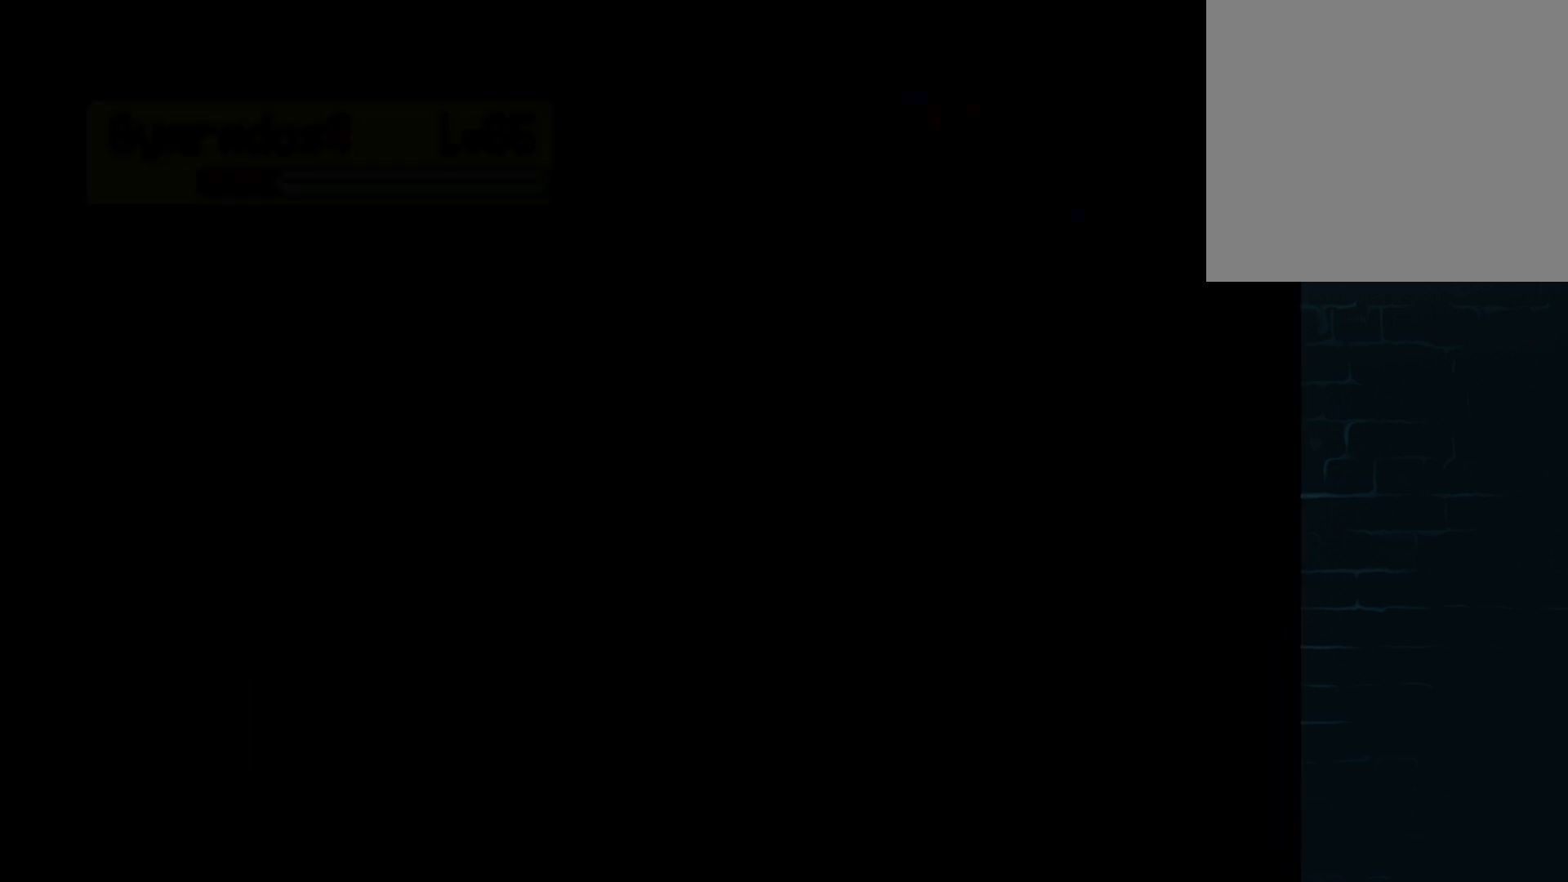
{"buttons": [], "left_stick": "center", "events": []}
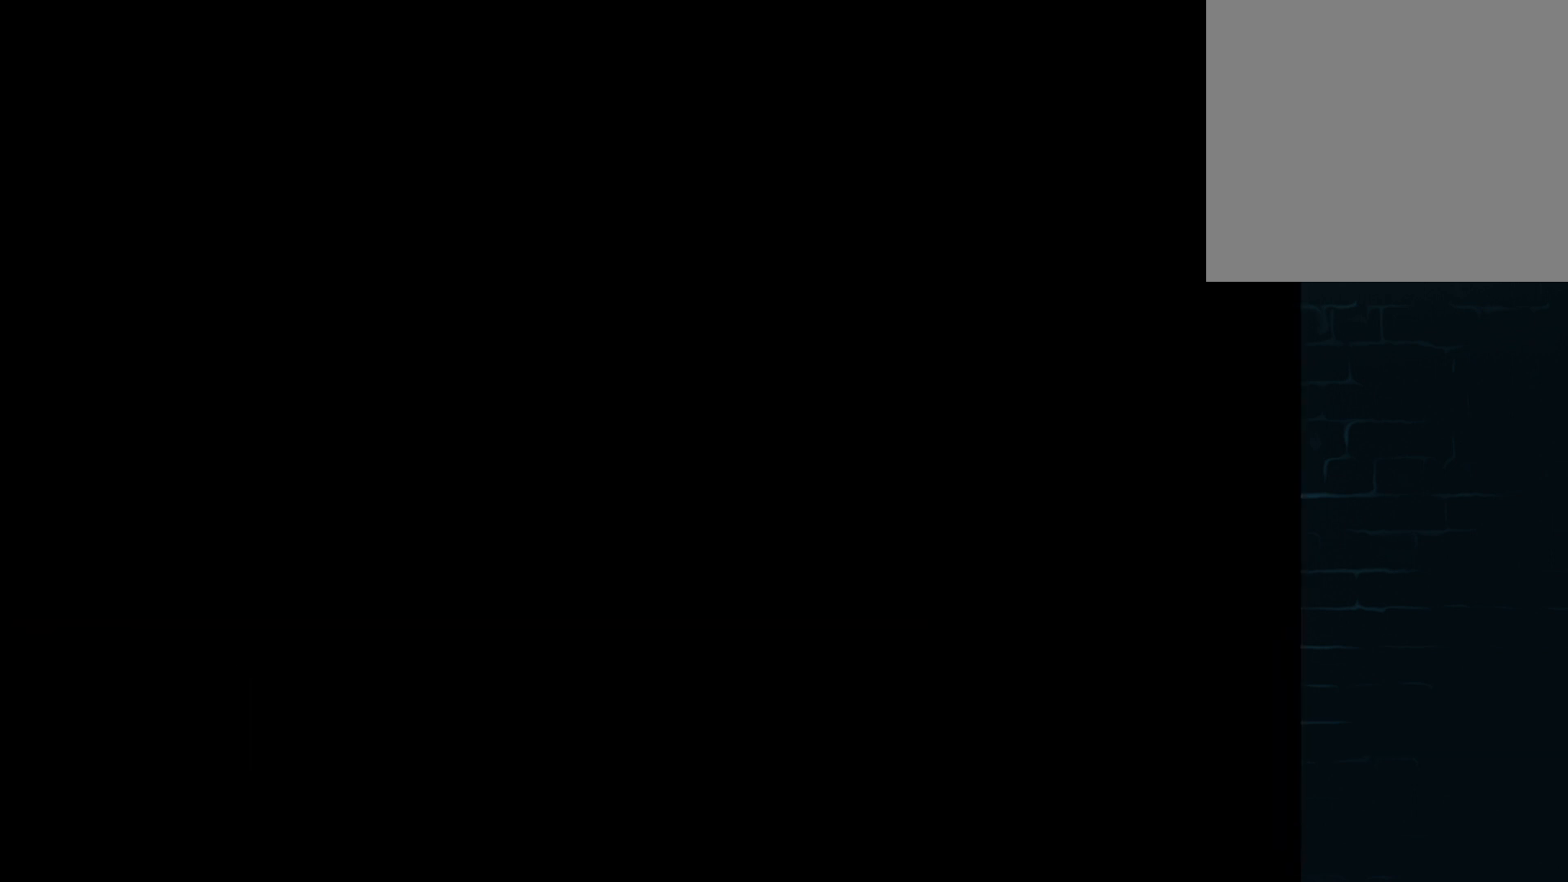
{"buttons": [], "left_stick": "center", "events": []}
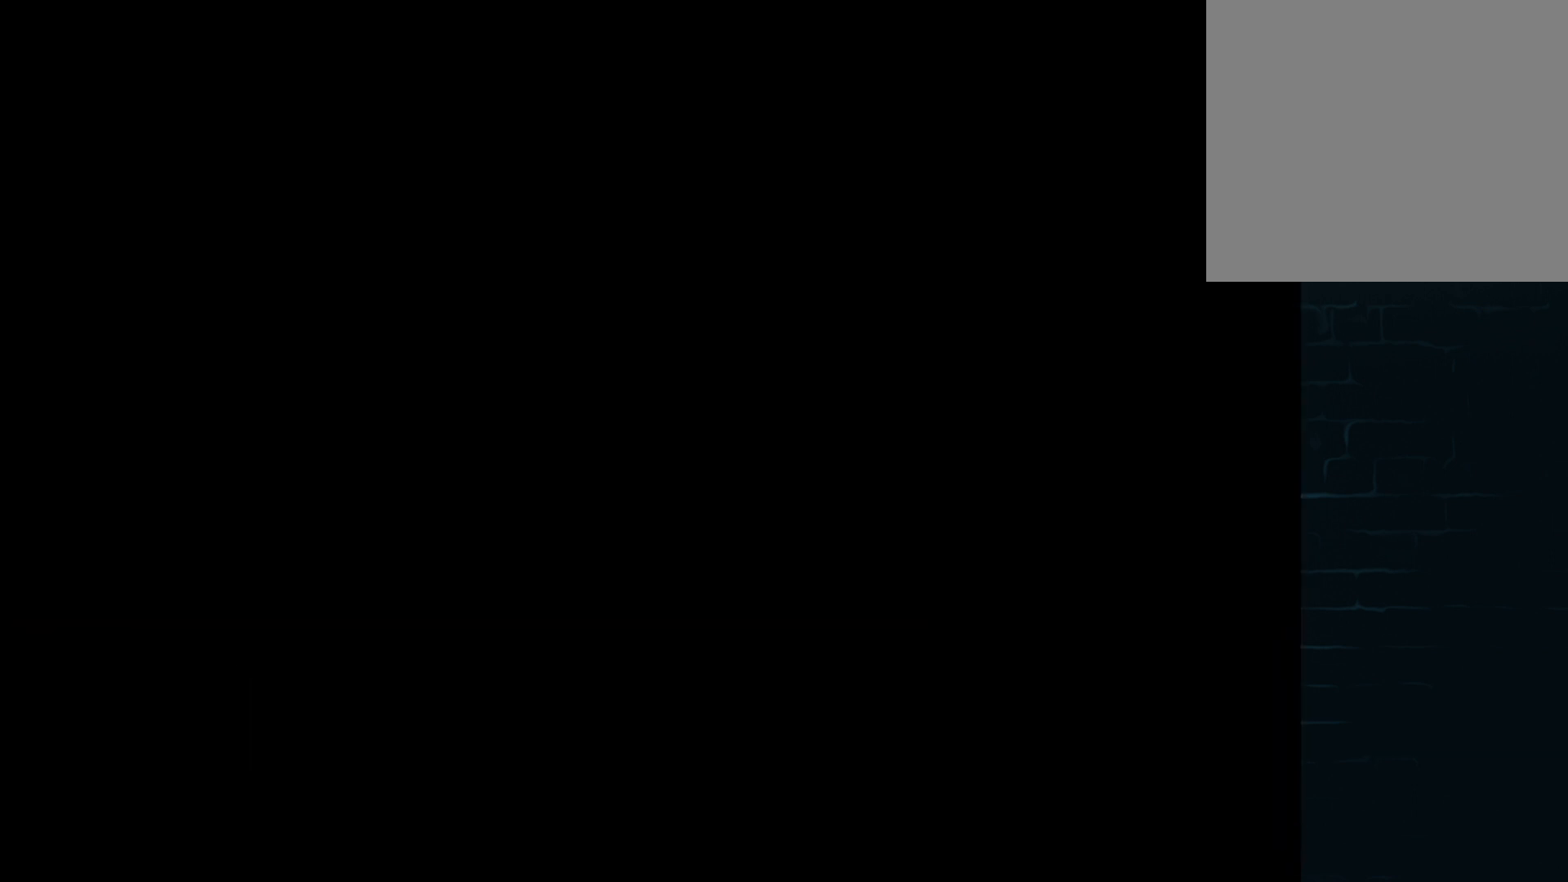
{"buttons": [], "left_stick": "center", "events": []}
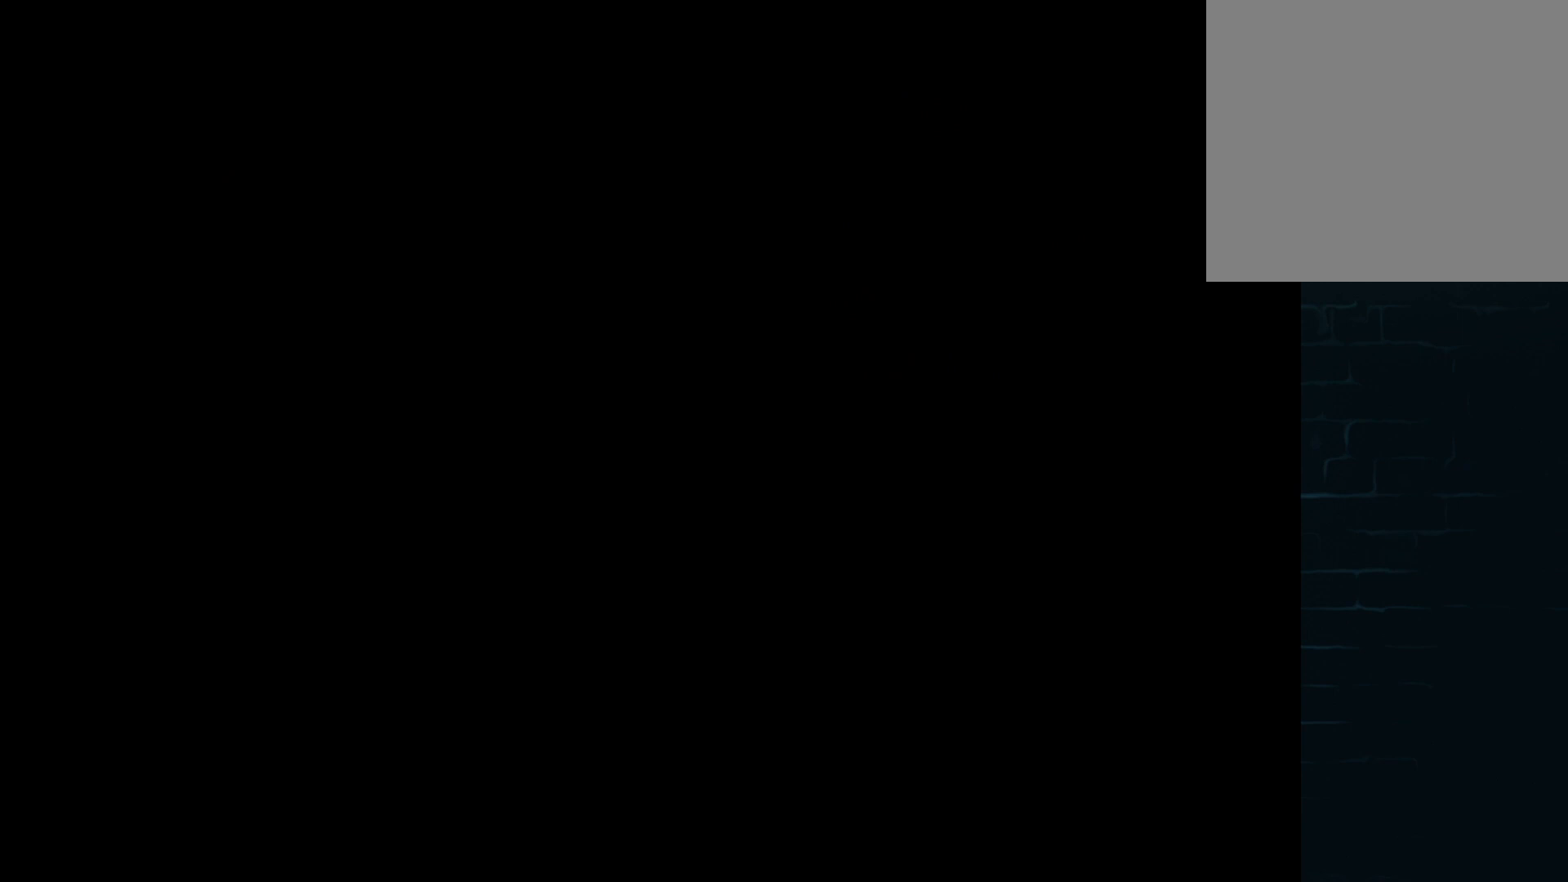
{"buttons": [], "left_stick": "center", "events": []}
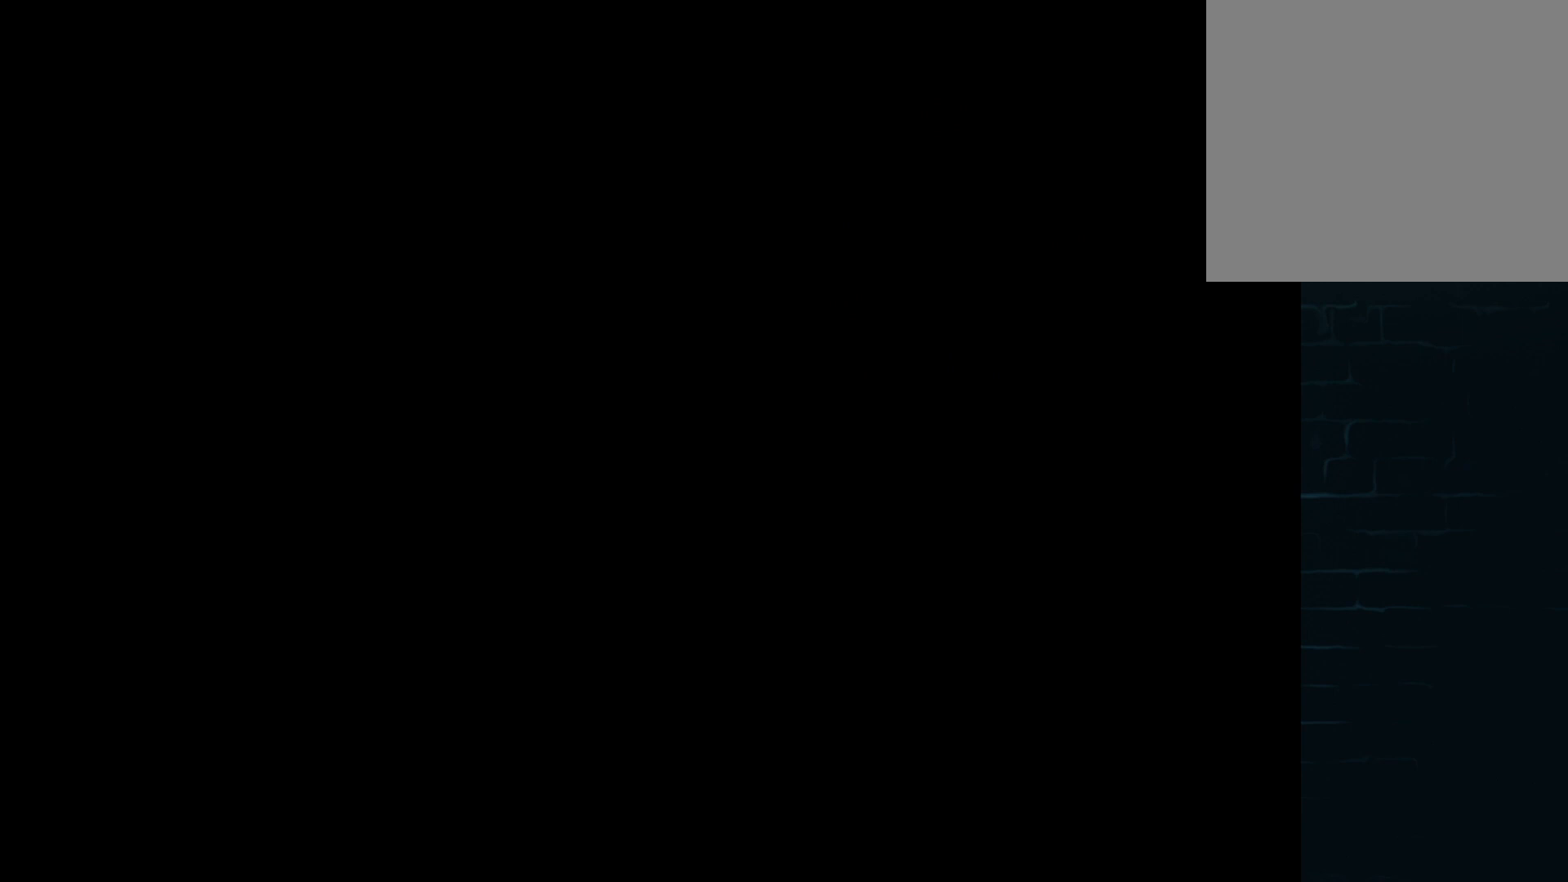
{"buttons": [], "left_stick": "center", "events": []}
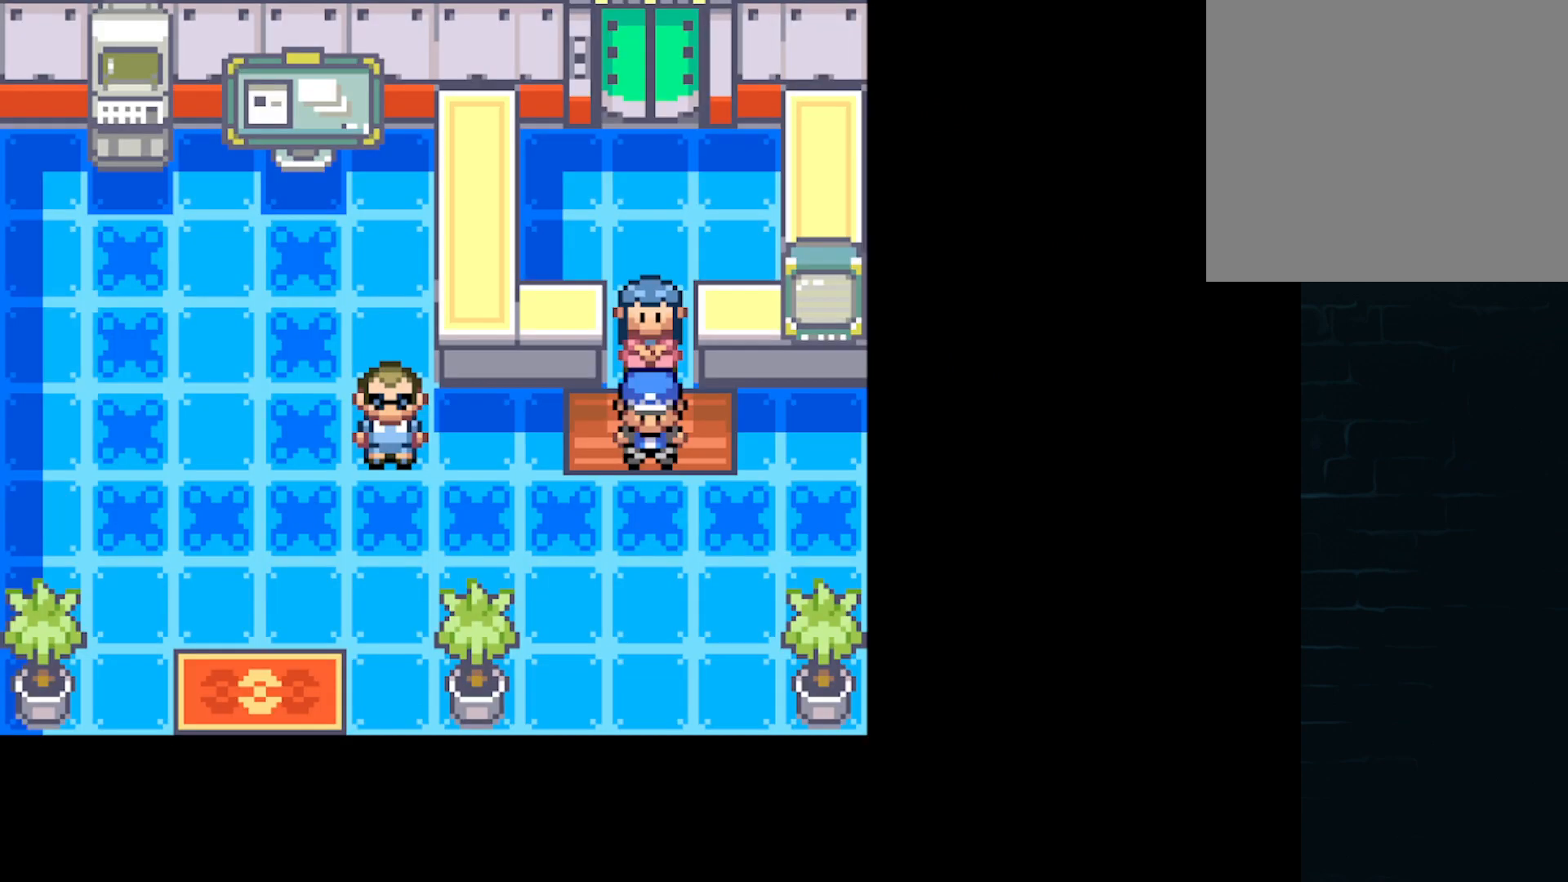
{"buttons": [], "left_stick": "center", "events": []}
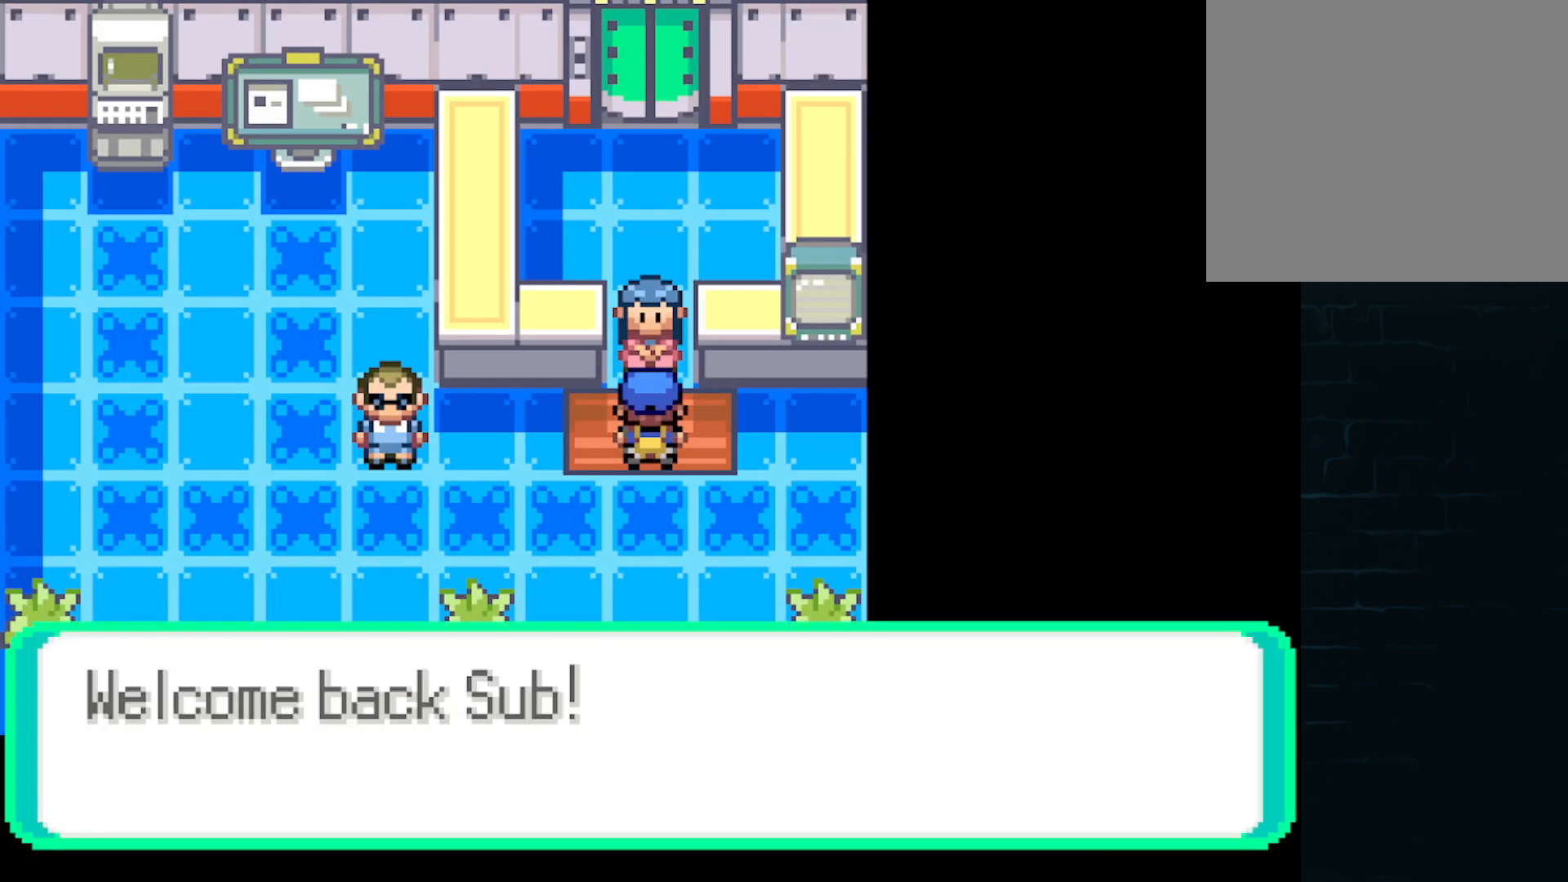
{"buttons": [], "left_stick": "center", "events": [[125, "B", "down"], [250, "B", "up"]]}
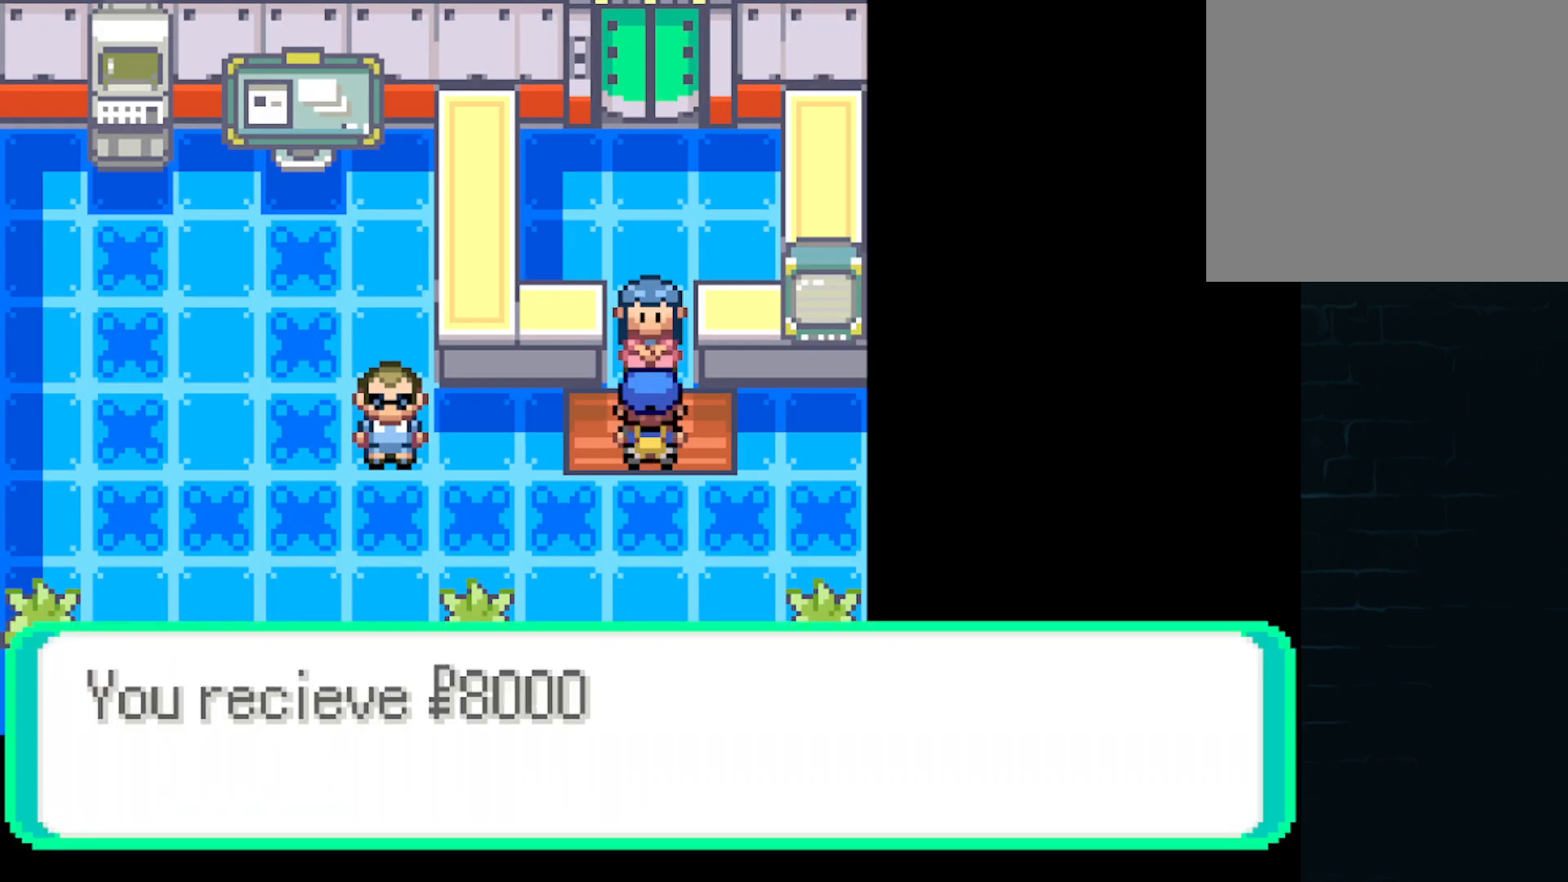
{"buttons": ["A"], "left_stick": "center", "events": [[126, "B", "down"], [251, "B", "up"], [418, "A", "down"]]}
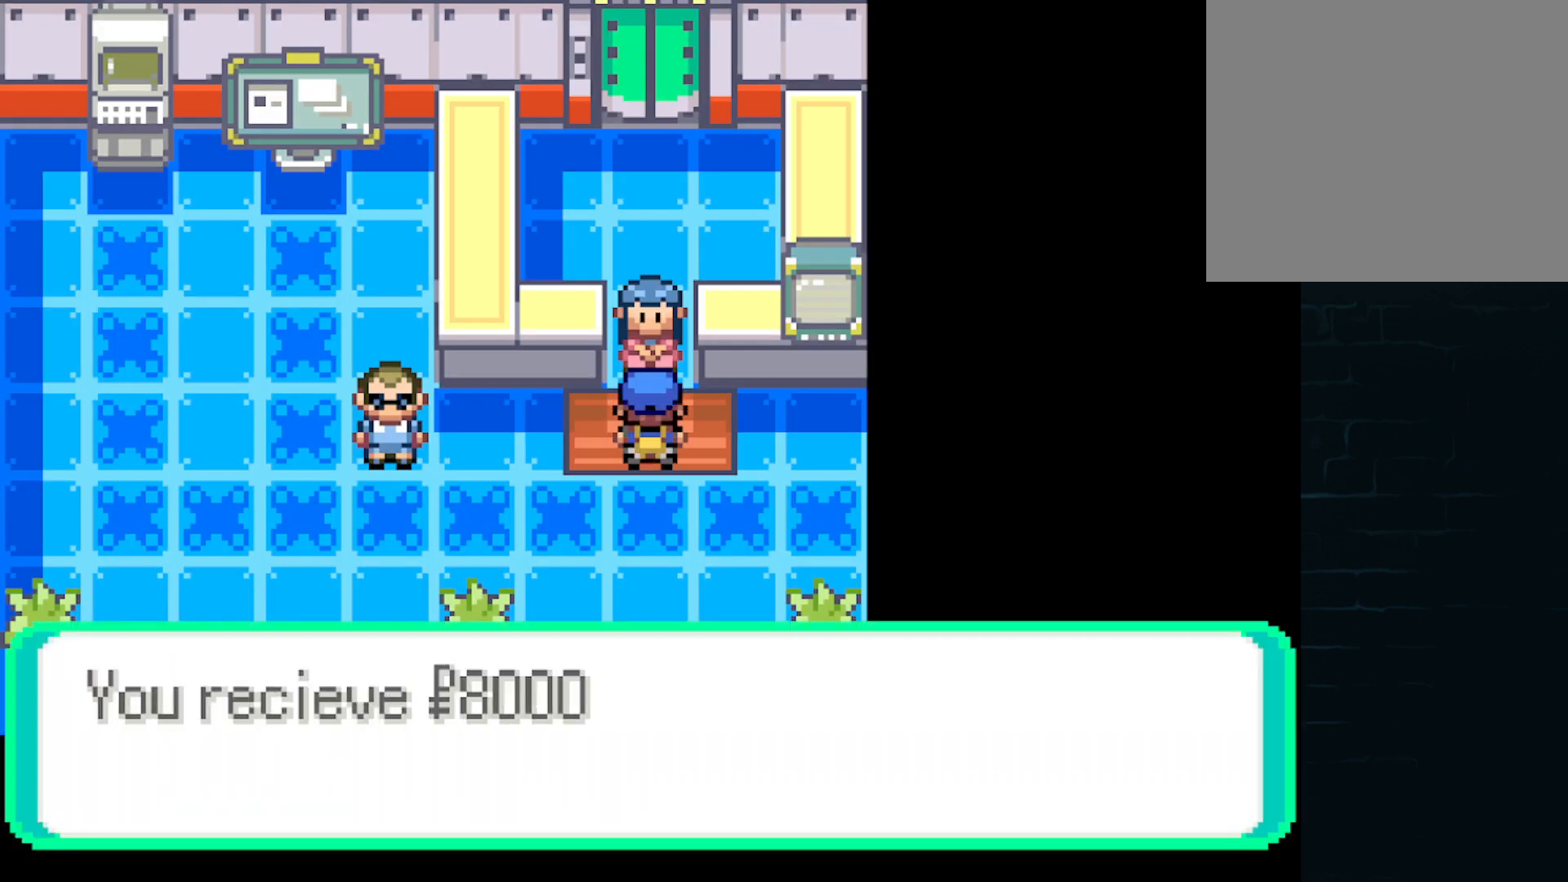
{"buttons": [], "left_stick": "center", "events": [[42, "A", "up"], [42, "DPAD_UP", "down"], [125, "DPAD_UP", "up"], [167, "A", "down"], [250, "A", "up"], [334, "A", "down"], [459, "A", "up"]]}
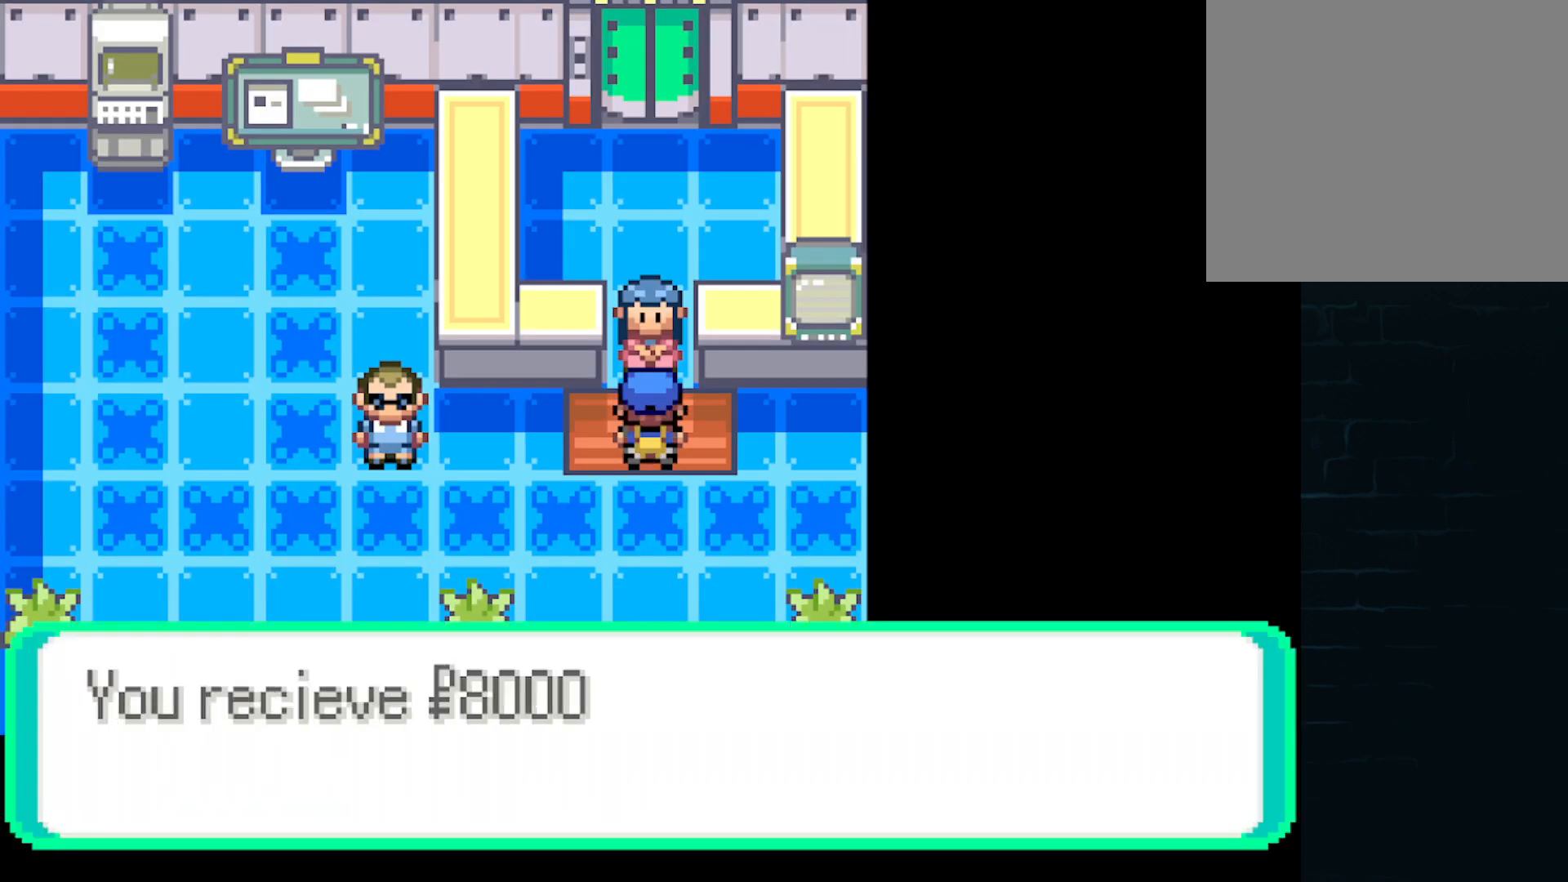
{"buttons": ["A"], "left_stick": "center", "events": [[84, "A", "down"], [209, "A", "up"], [292, "A", "down"]]}
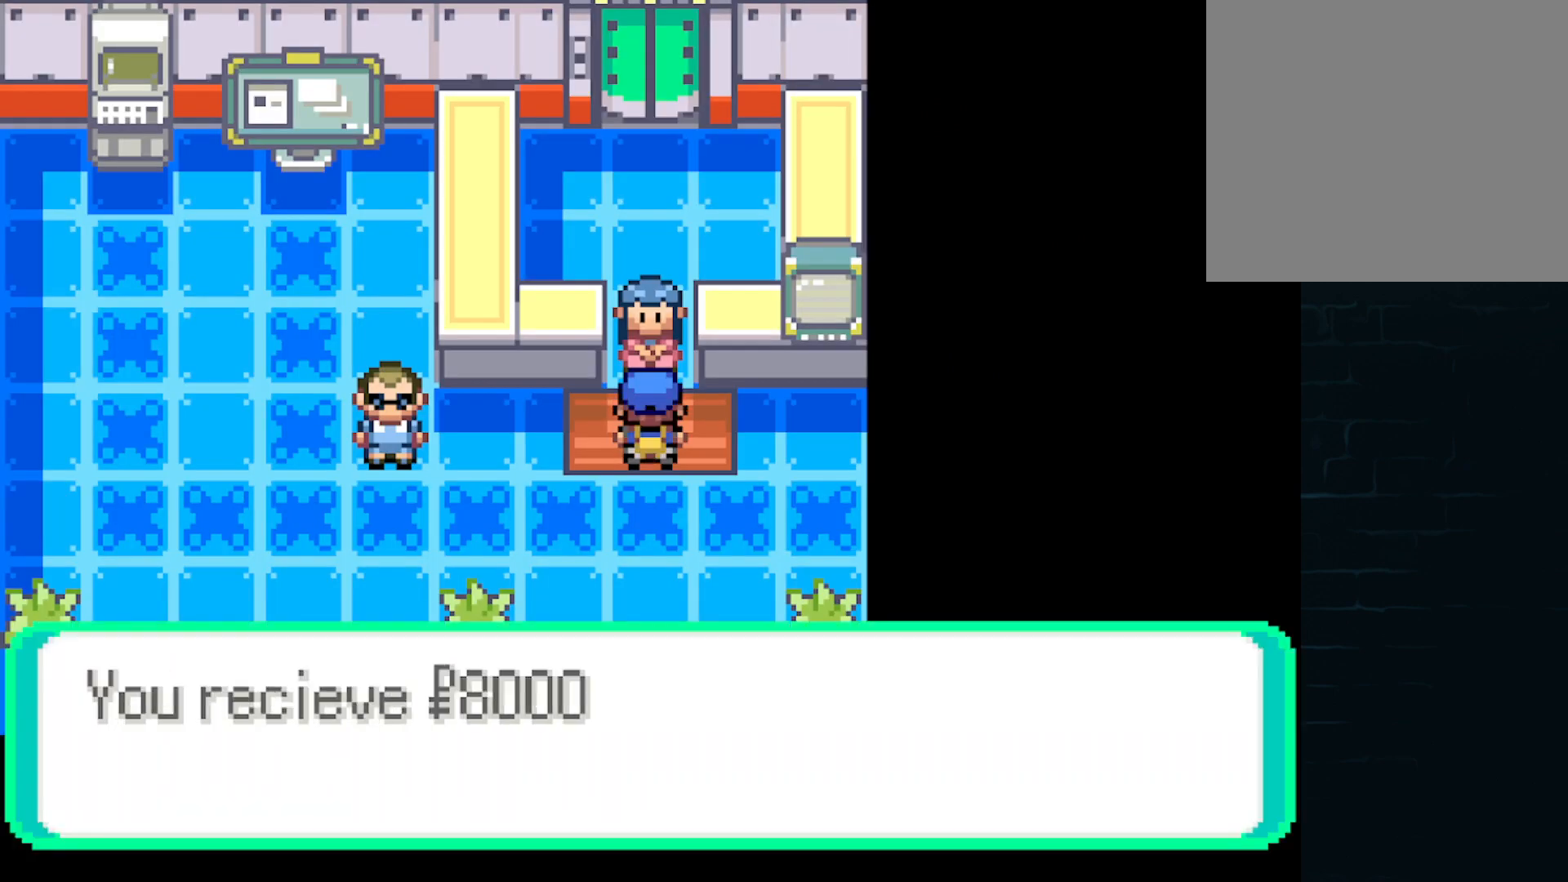
{"buttons": ["A"], "left_stick": "center", "events": [[83, "A", "up"], [208, "A", "down"], [292, "A", "up"], [375, "A", "down"]]}
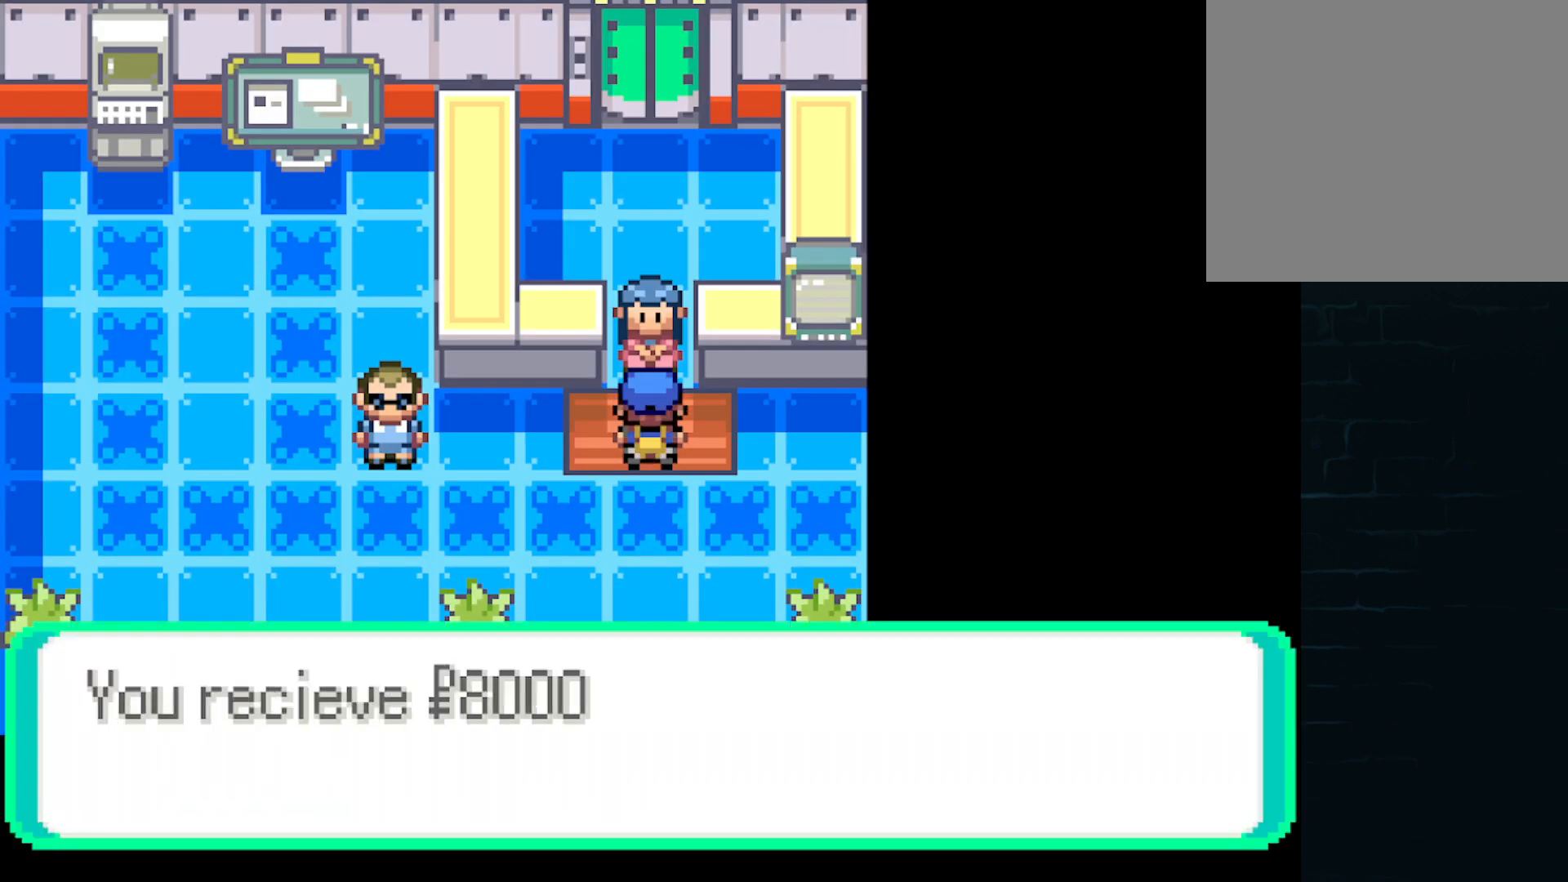
{"buttons": ["A"], "left_stick": "center", "events": [[167, "A", "up"], [292, "A", "down"], [376, "A", "up"], [501, "A", "down"]]}